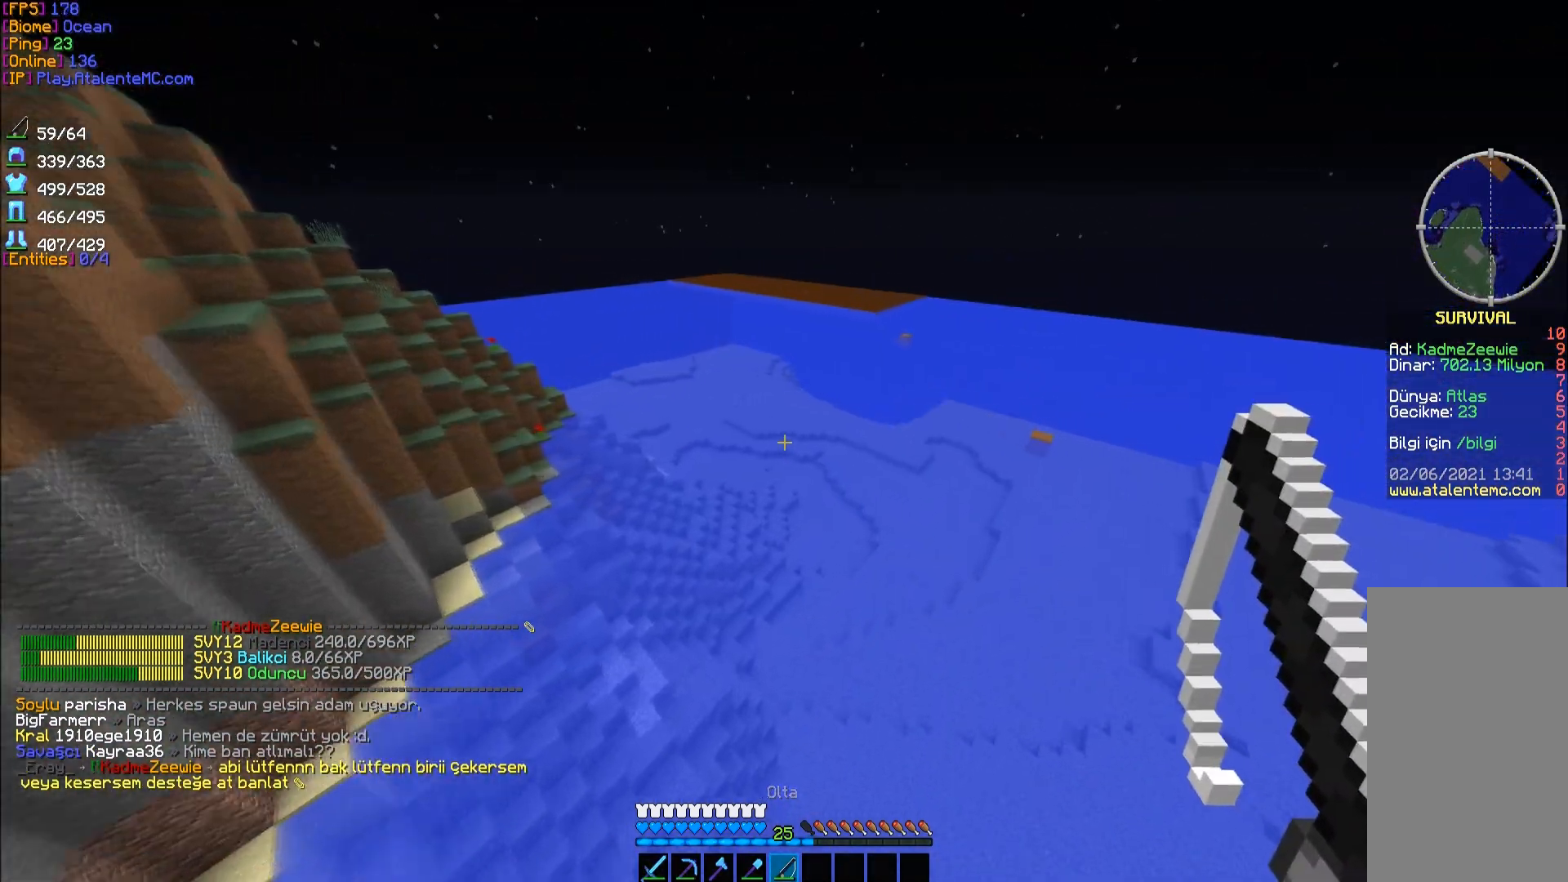
Gameplay with keyboard and mouse; each line is a JSON object with the keys and mouse buttons held at the frame after it. "events" lists presses ("down") and releases ("up") of "a", "d", "s", "space", "w", "mouse_left" and "mouse_right" between this image and that frame as [ms after this image, input, new state], when the widget could be followed in between. "mouse_left", "mouse_right" = the "left", "right" buttons of the "mouse" list. No other keys are recorded. Fast repeated clicks can show as one long hold. Mouse movement is not recorded.
{"keys": ["w"], "mouse": [], "events": [[183, "space", "down"], [283, "space", "up"], [367, "space", "down"], [500, "space", "up"]]}
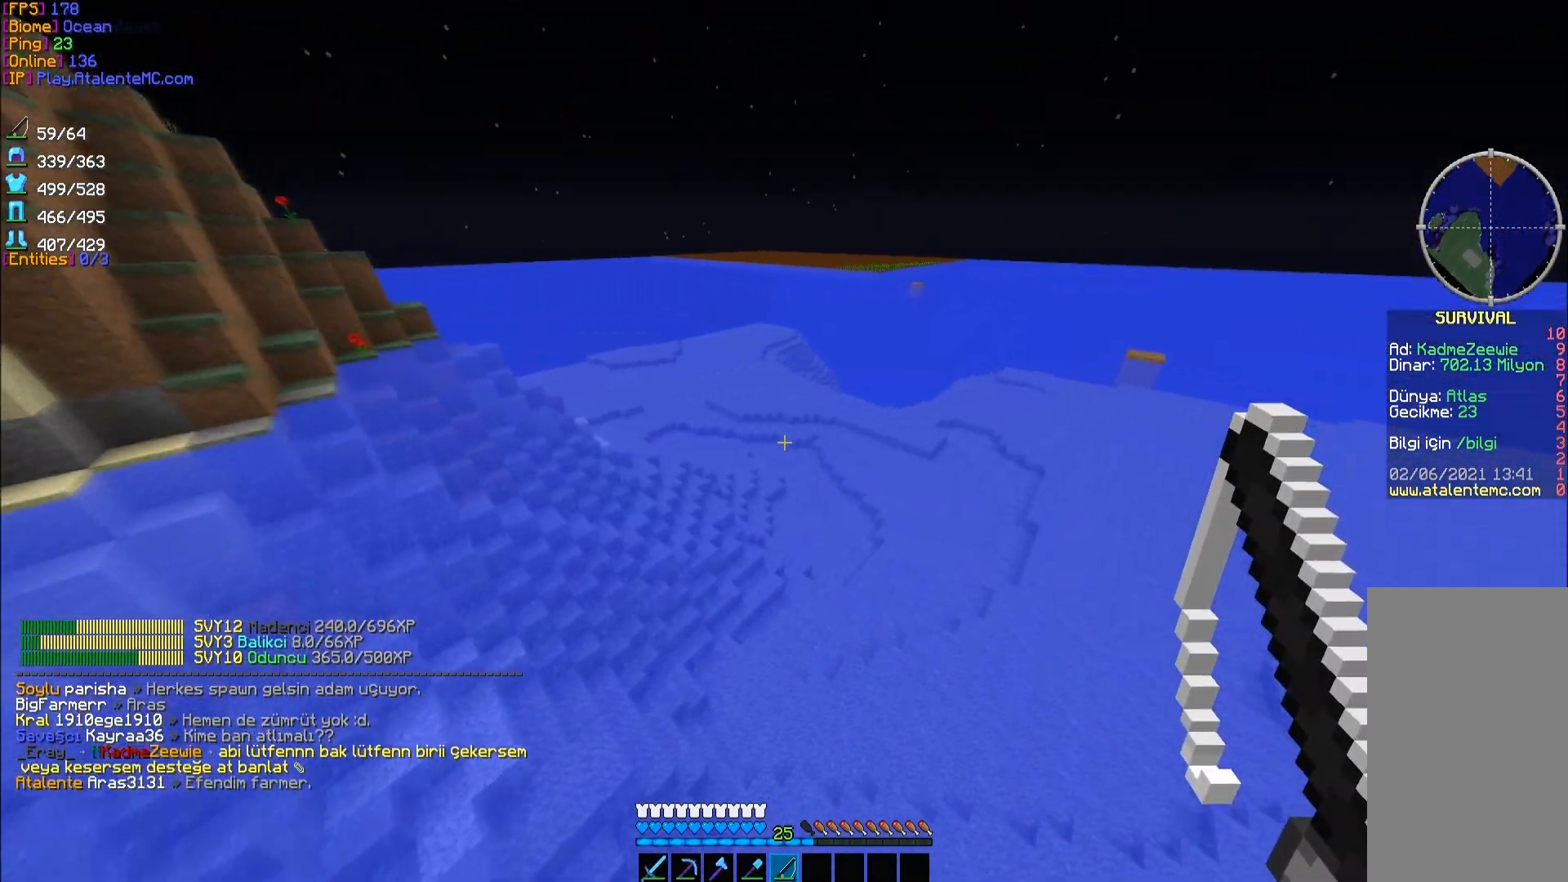
{"keys": [], "mouse": [], "events": [[500, "w", "up"]]}
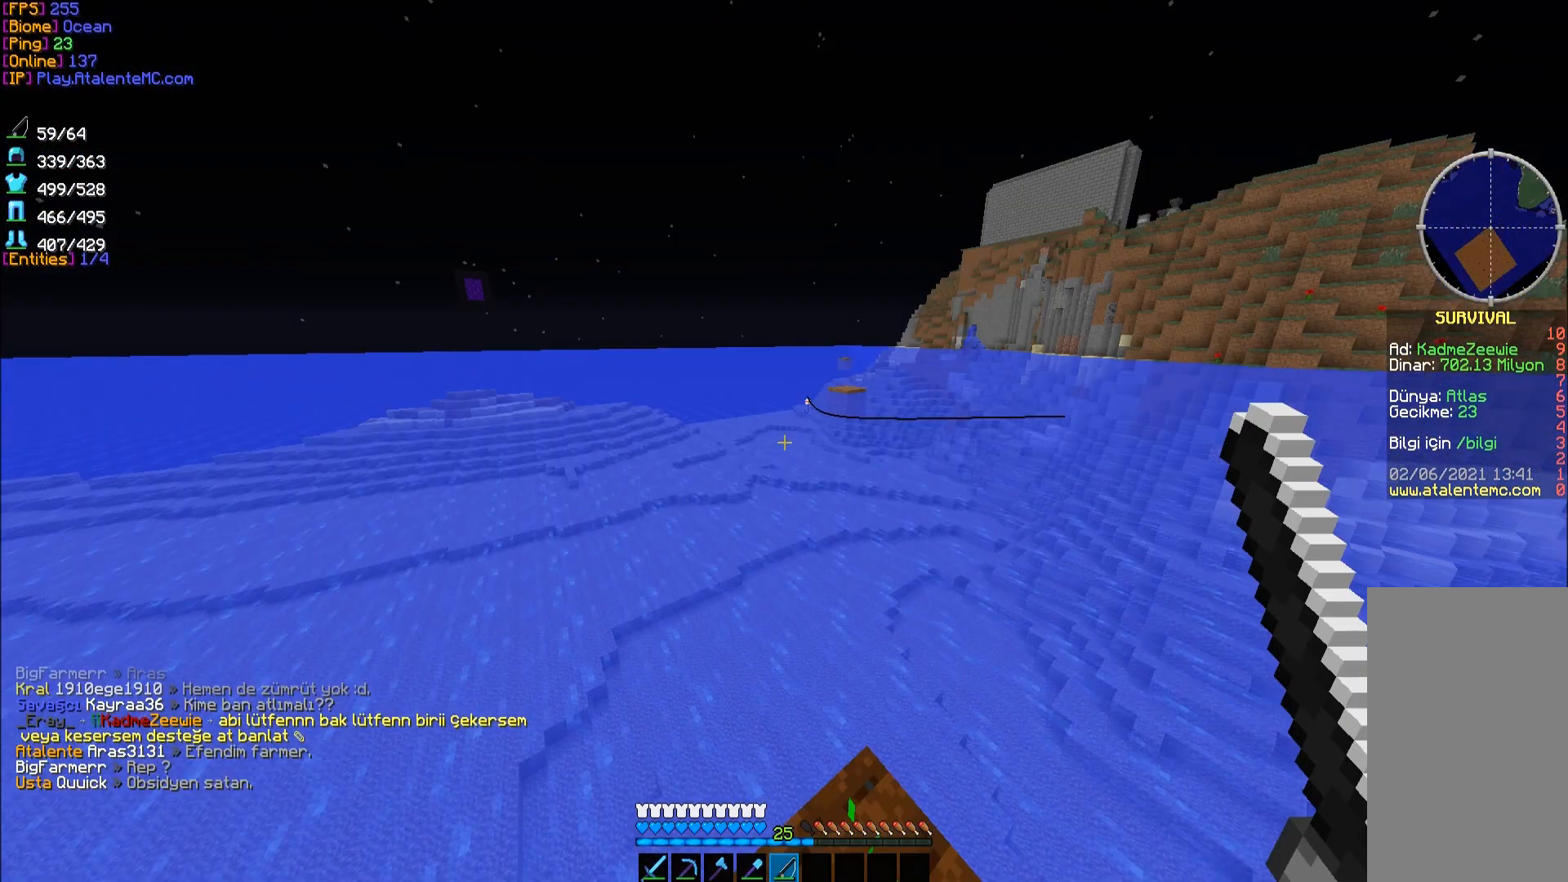
{"keys": [], "mouse": [], "events": []}
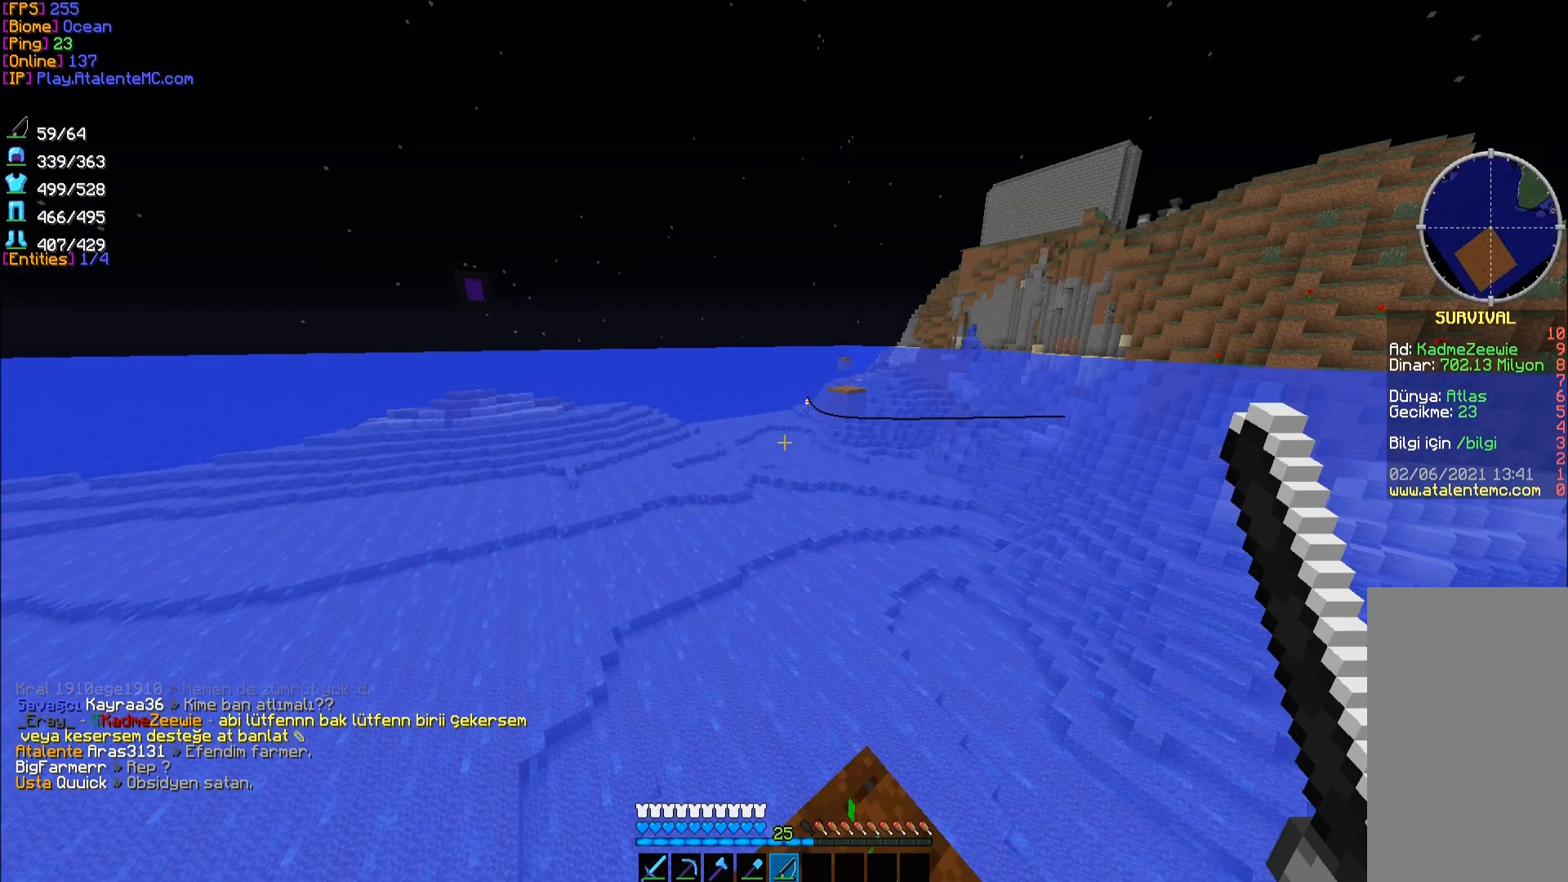
{"keys": [], "mouse": [], "events": []}
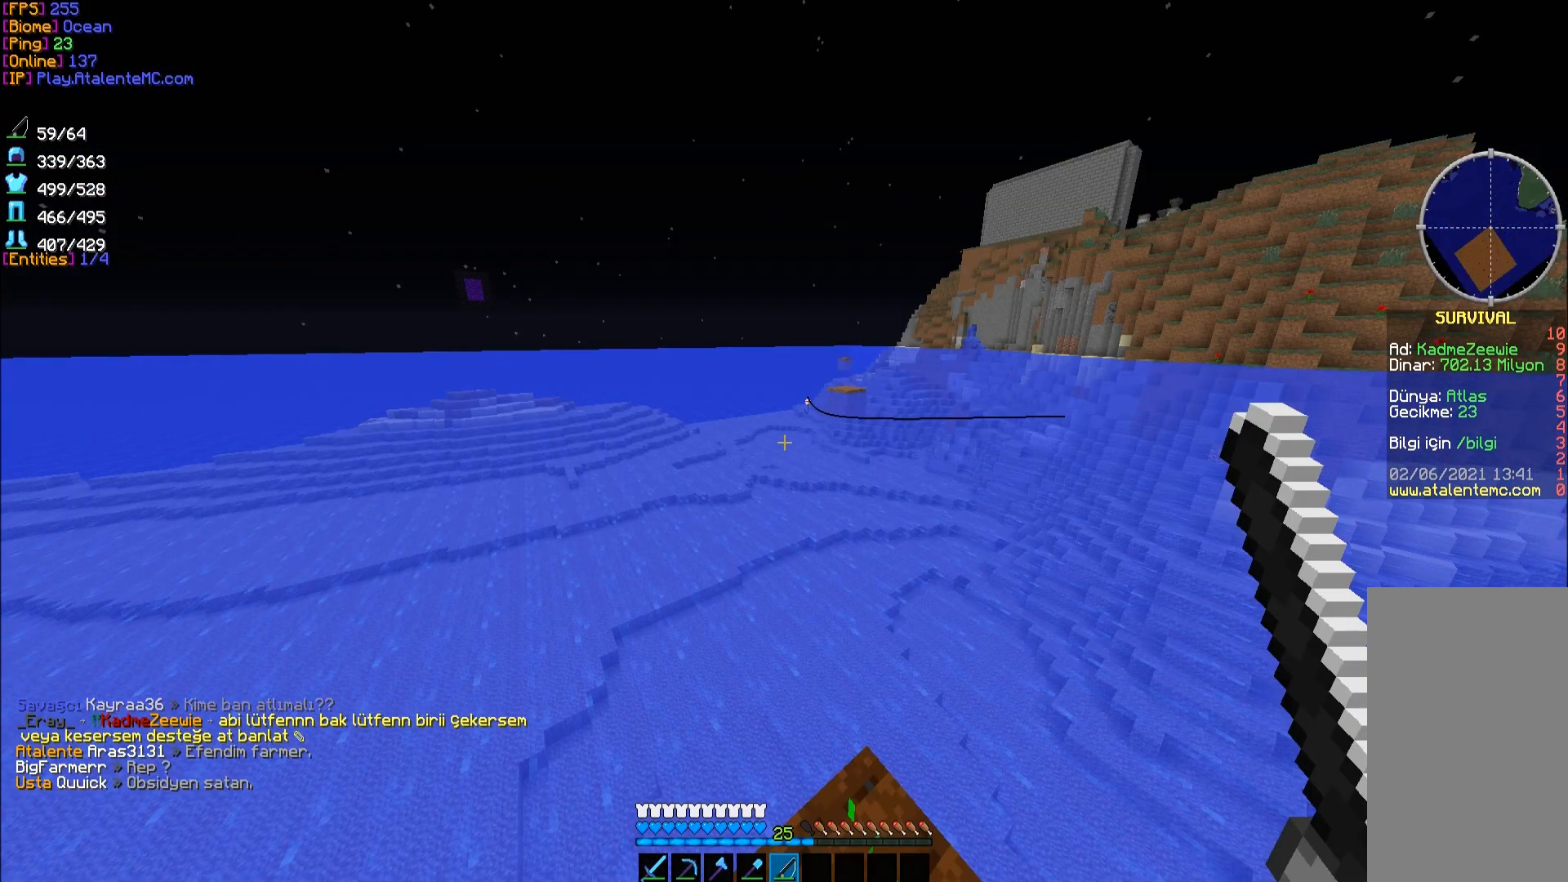
{"keys": [], "mouse": [], "events": []}
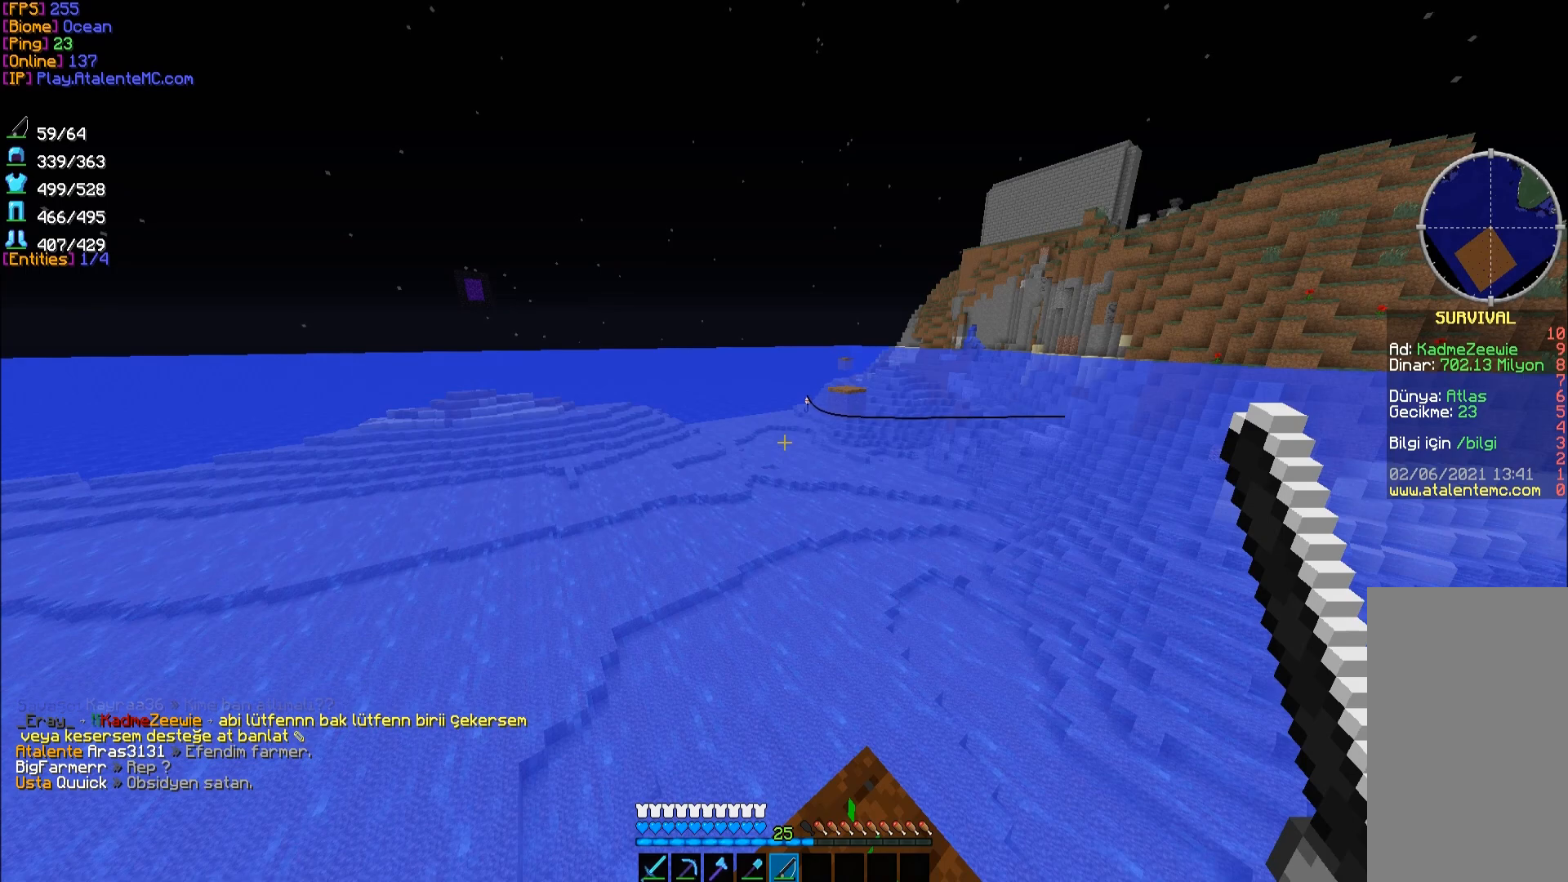
{"keys": [], "mouse": [], "events": []}
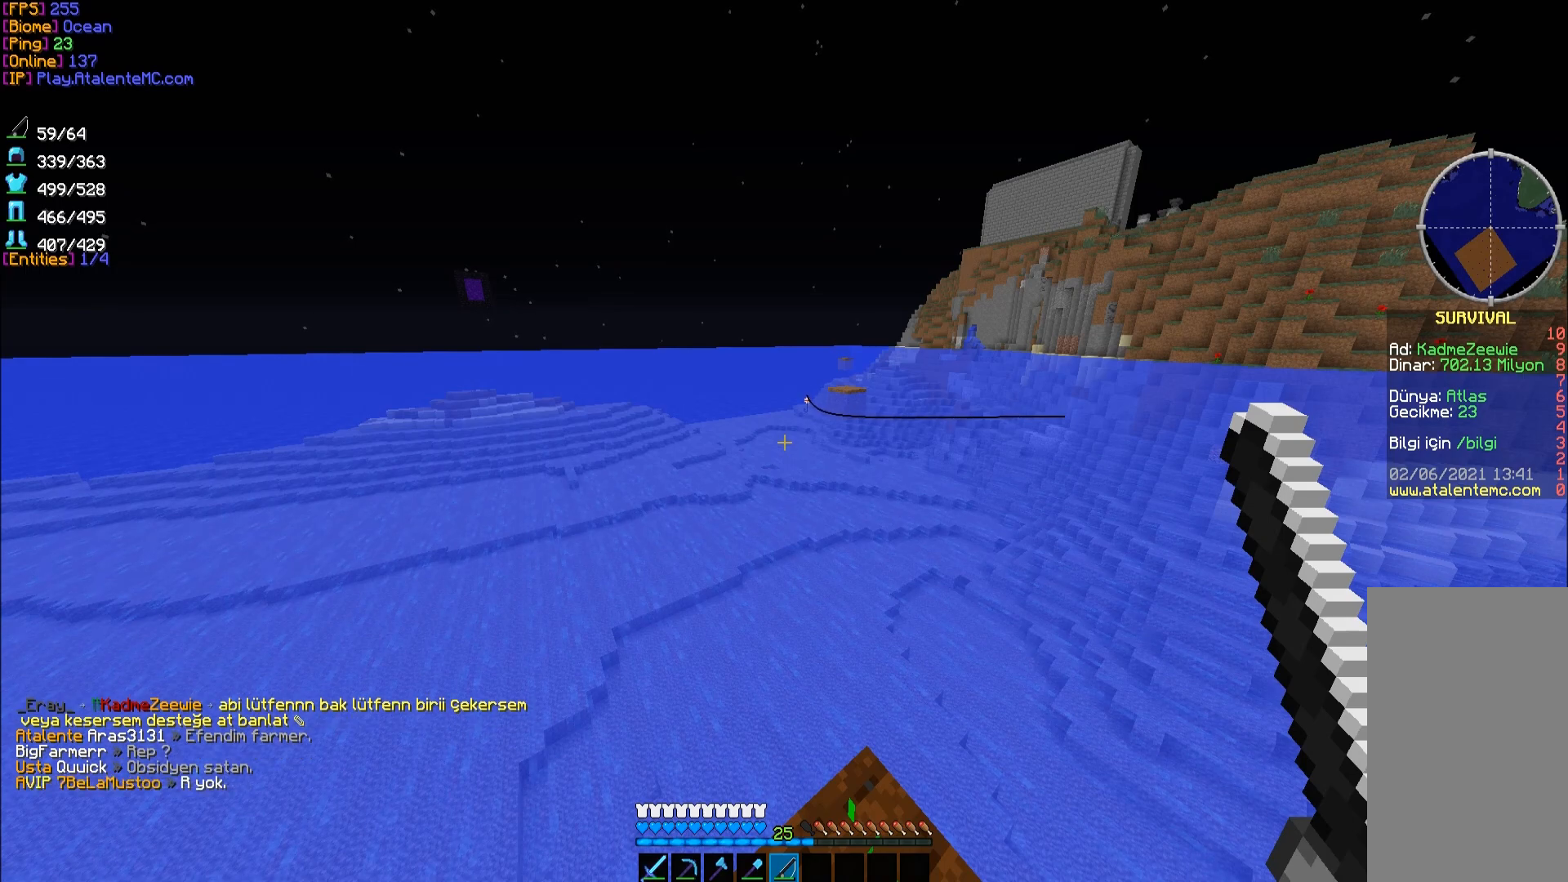
{"keys": [], "mouse": [], "events": []}
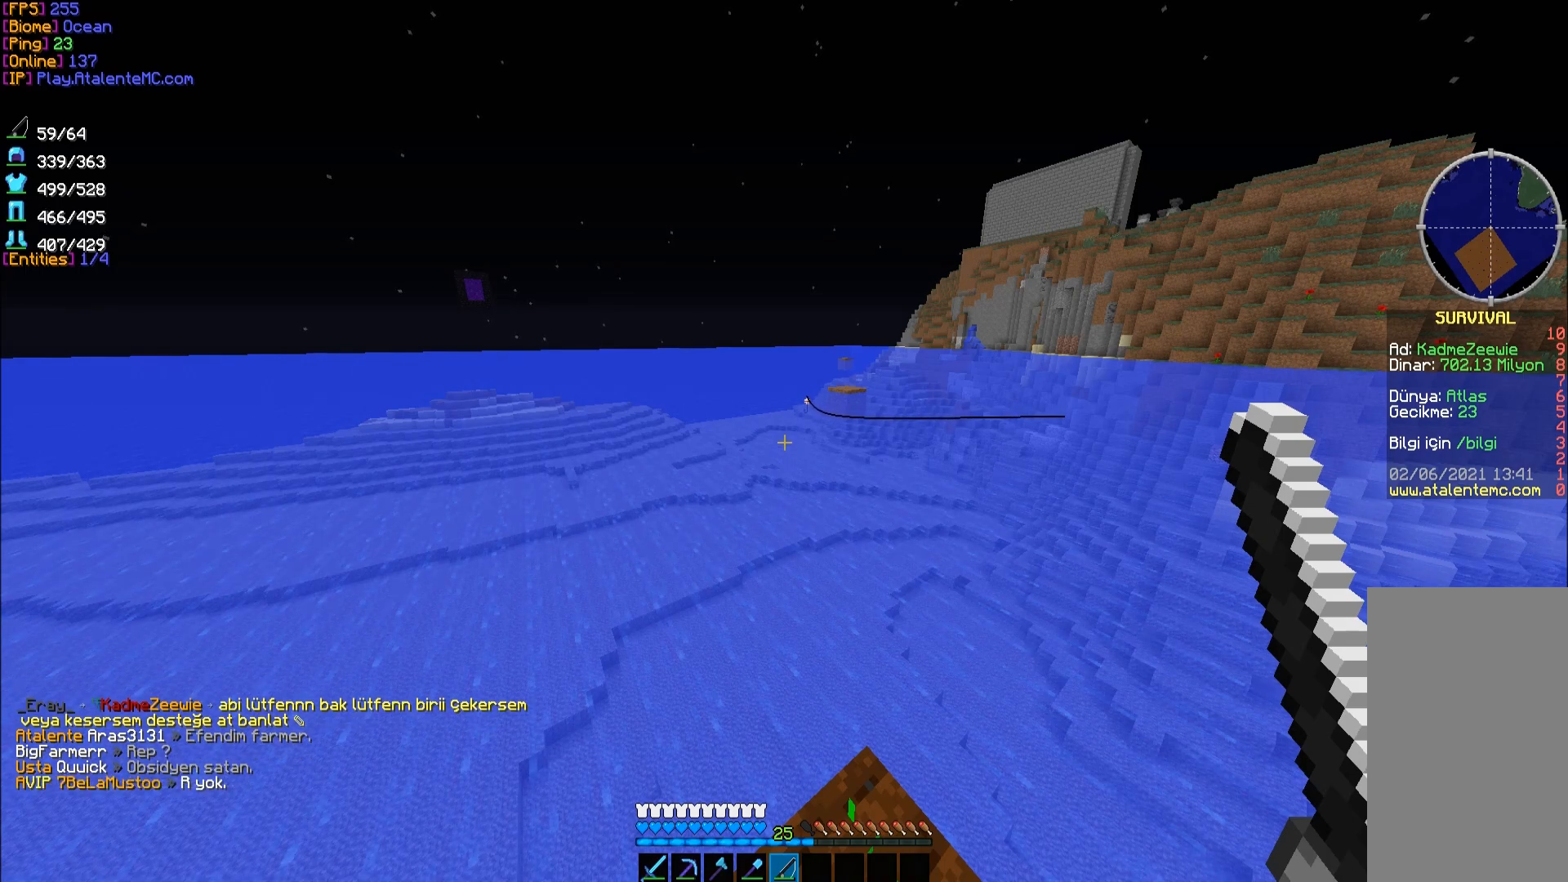
{"keys": [], "mouse": [], "events": []}
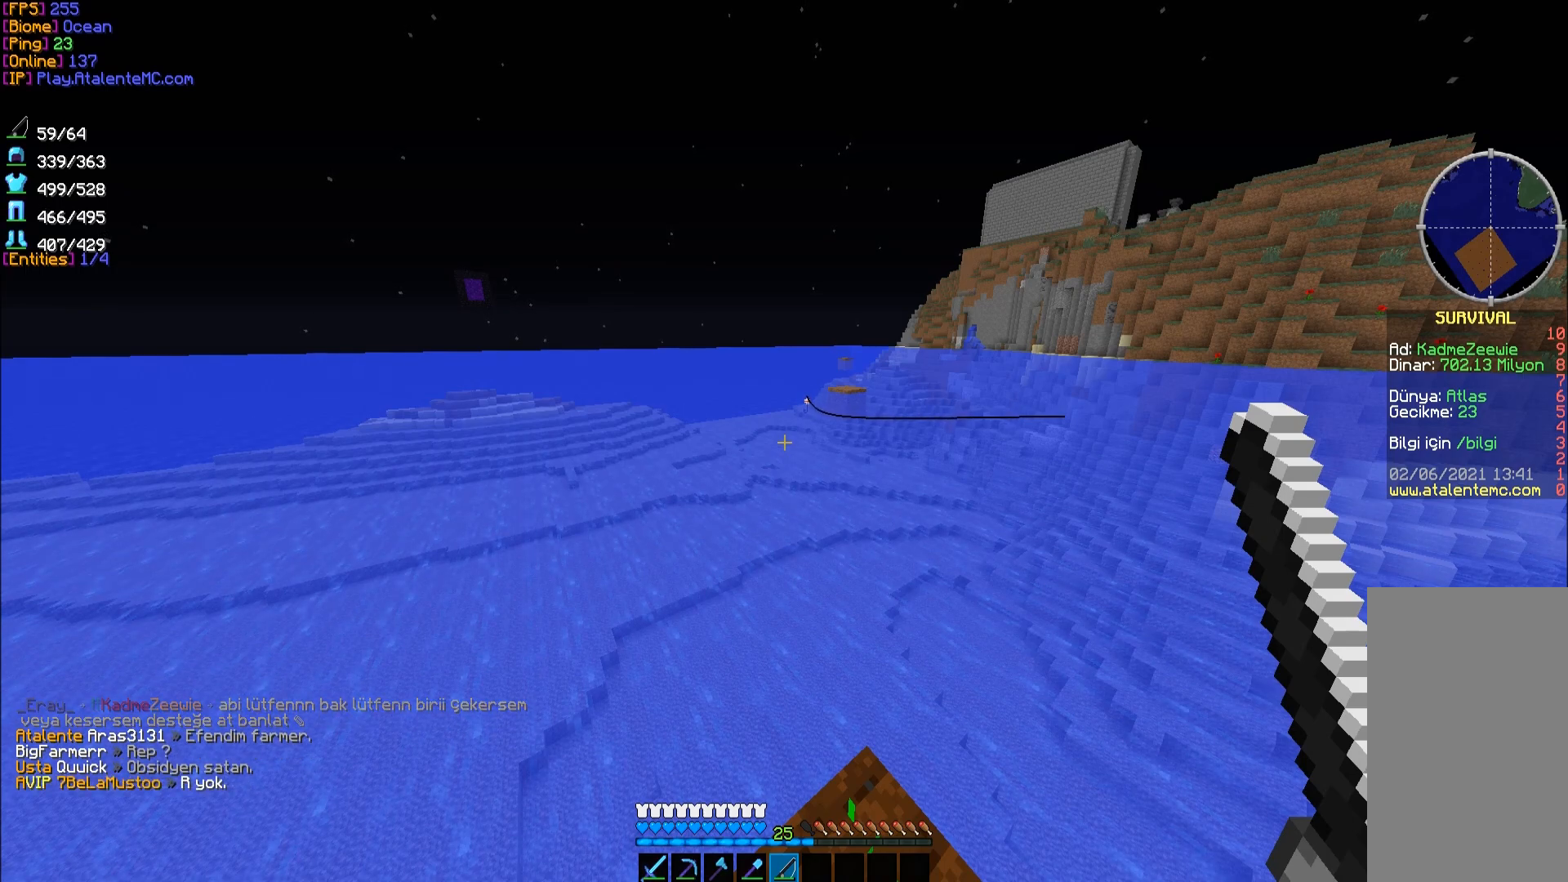
{"keys": [], "mouse": [], "events": []}
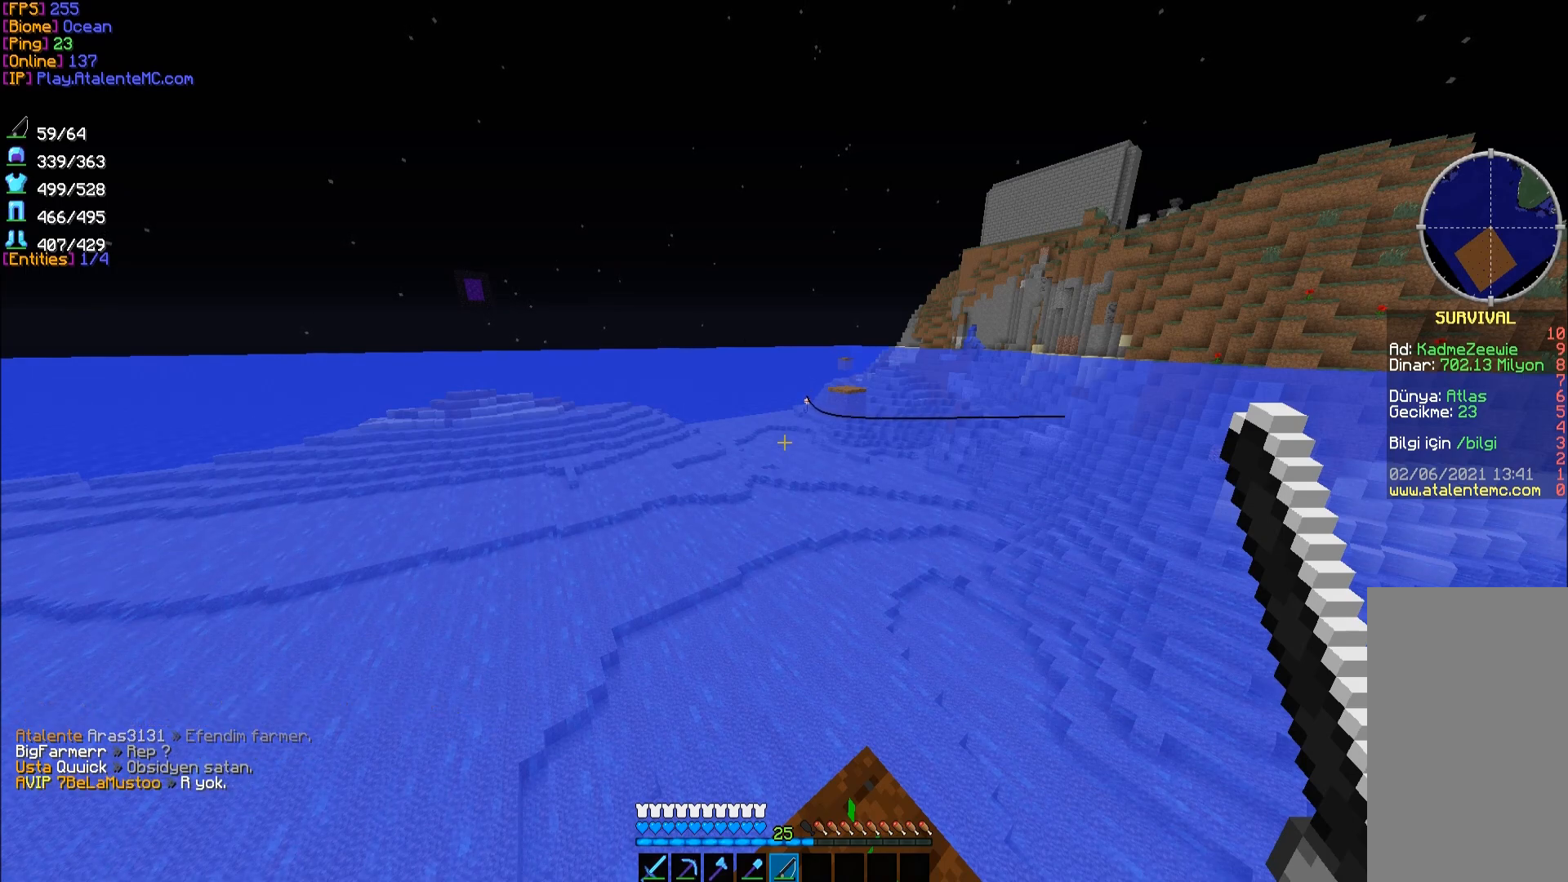
{"keys": [], "mouse": [], "events": []}
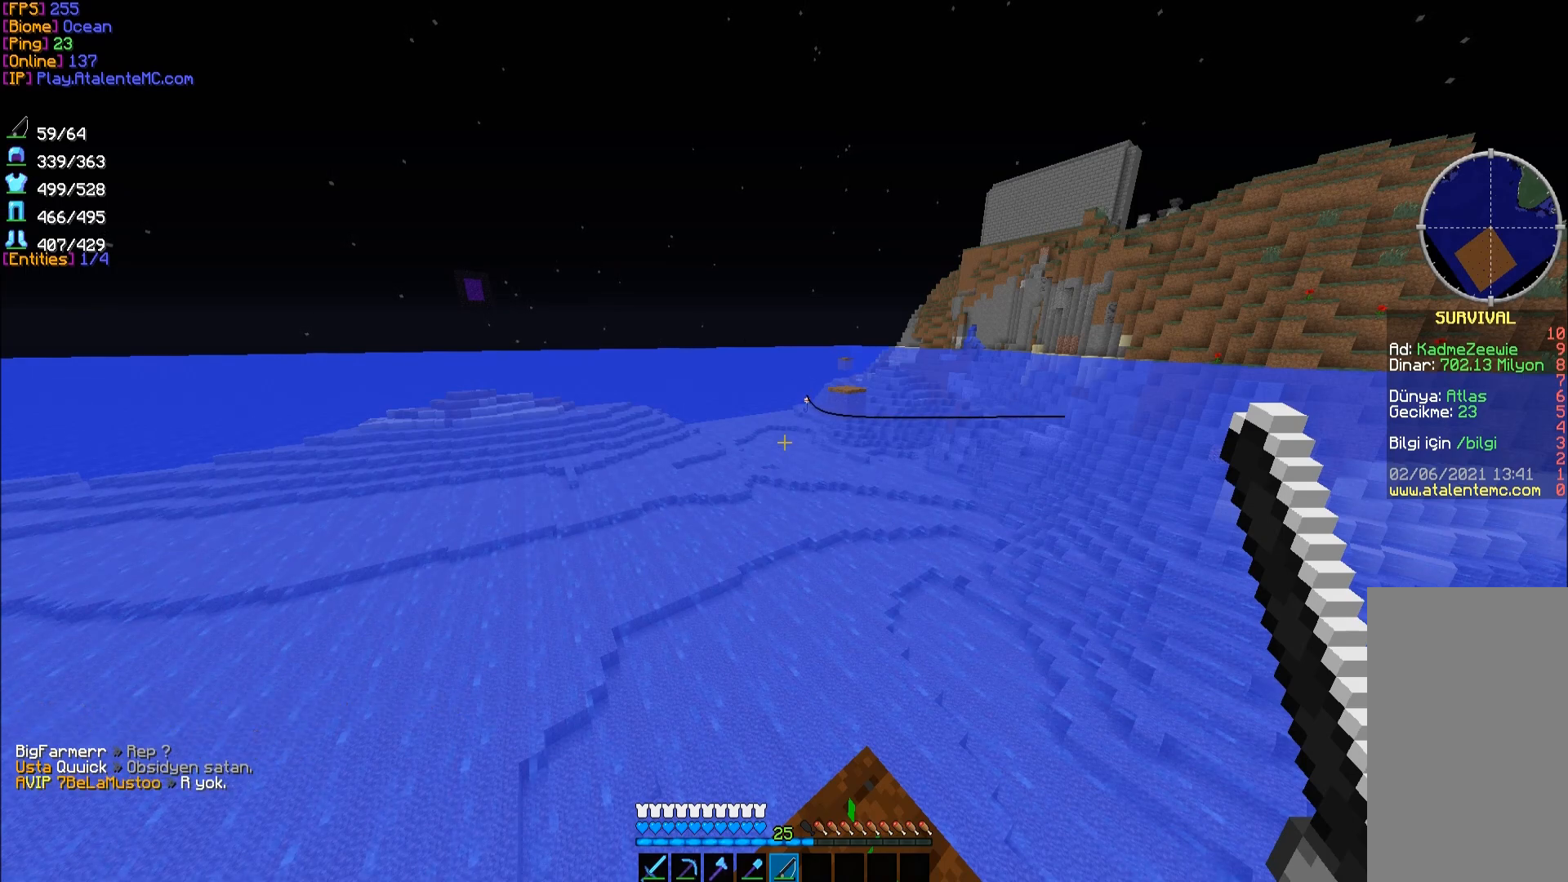
{"keys": [], "mouse": [], "events": []}
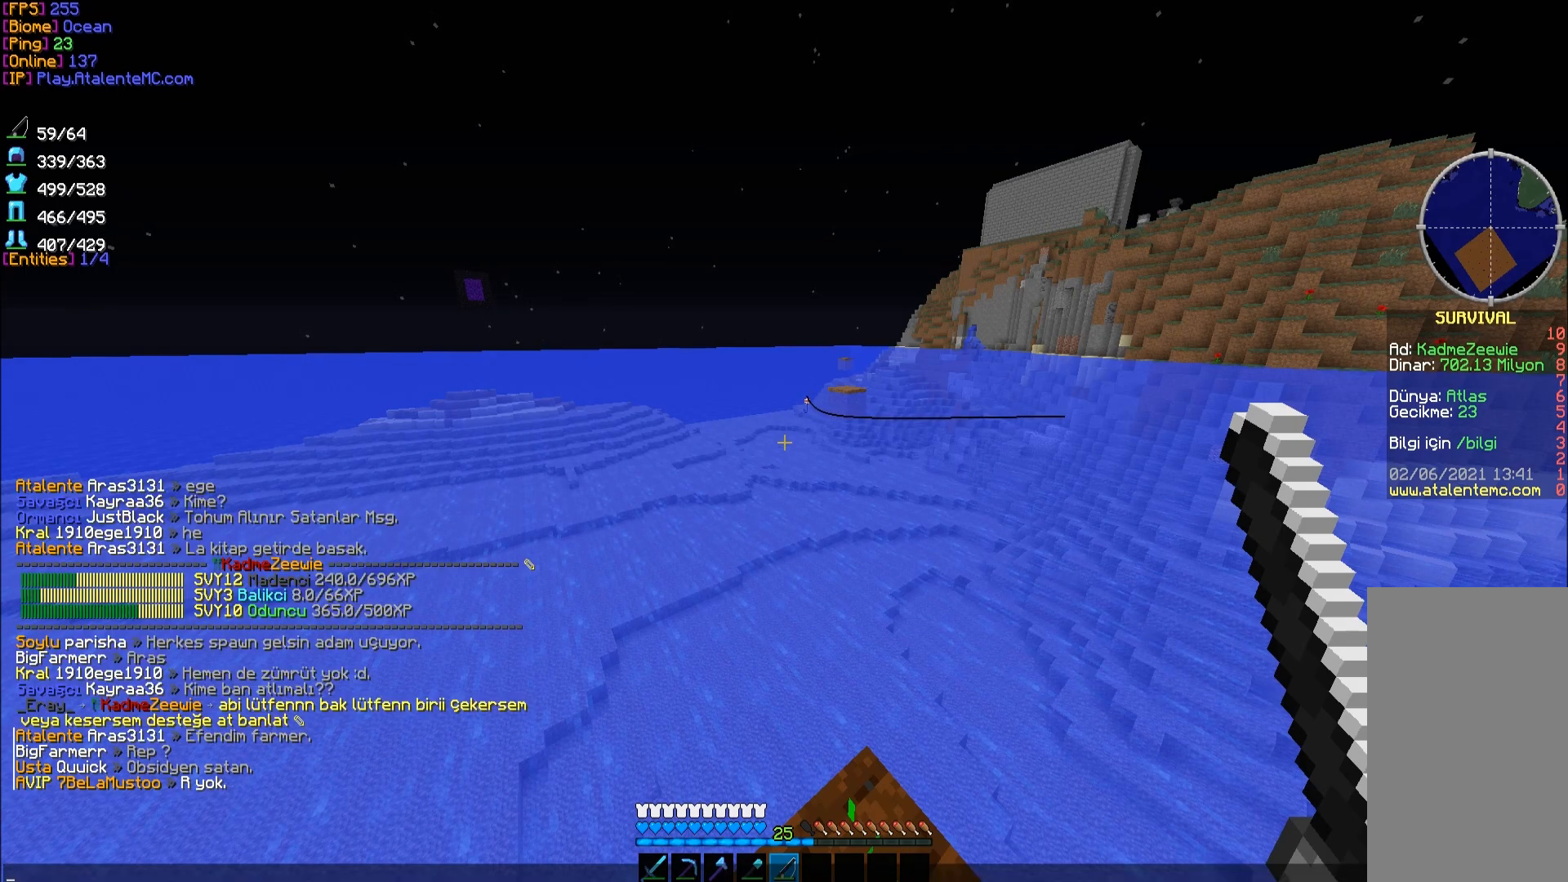
{"keys": [], "mouse": [], "events": []}
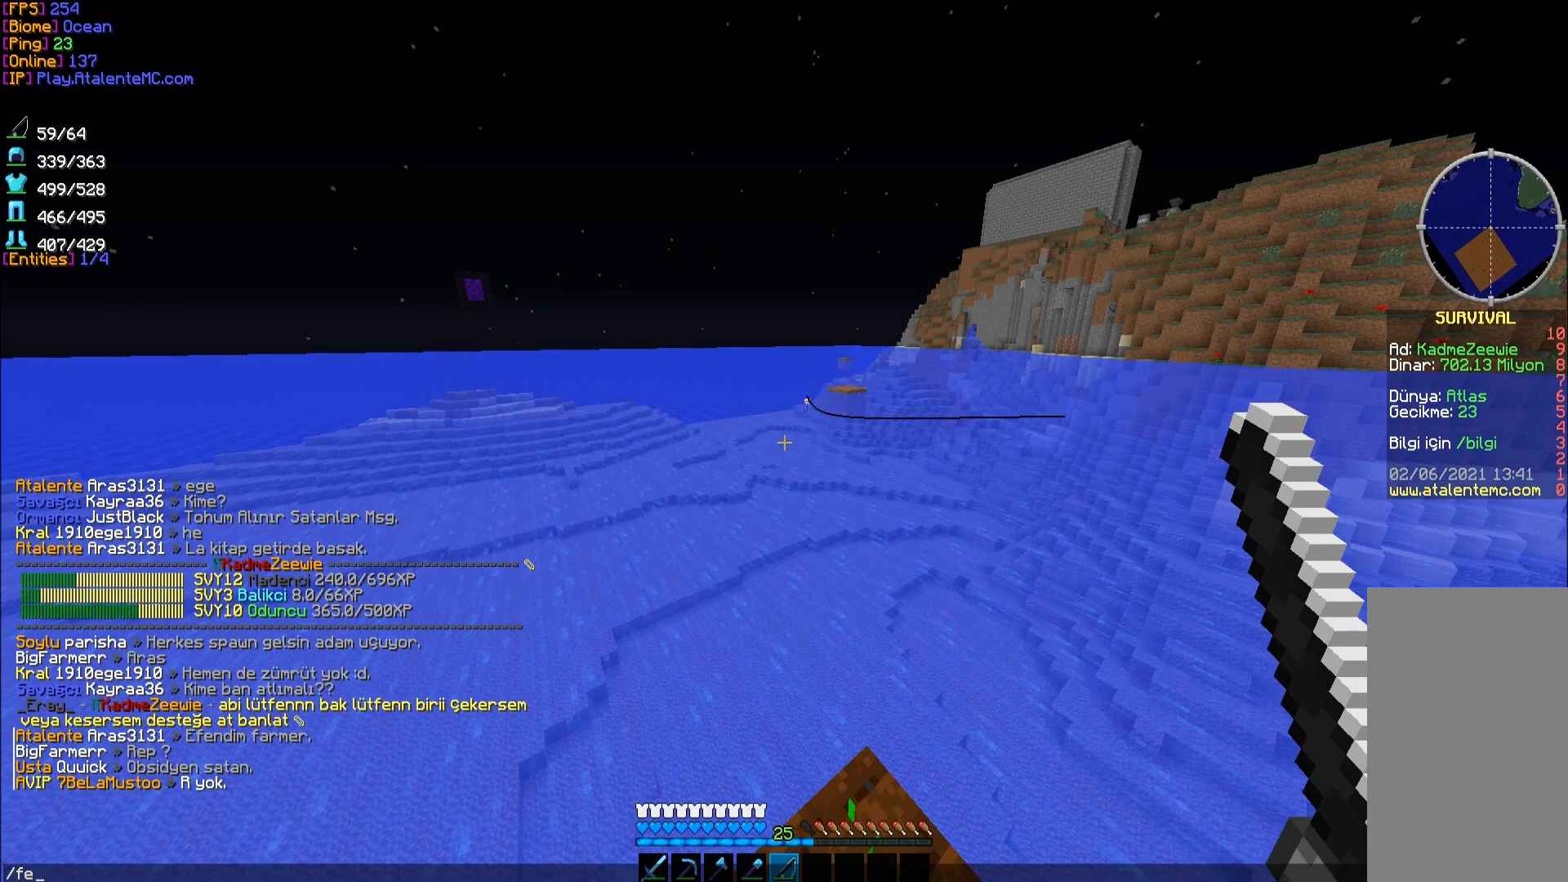
{"keys": [], "mouse": [], "events": [[150, "d", "down"], [267, "d", "up"]]}
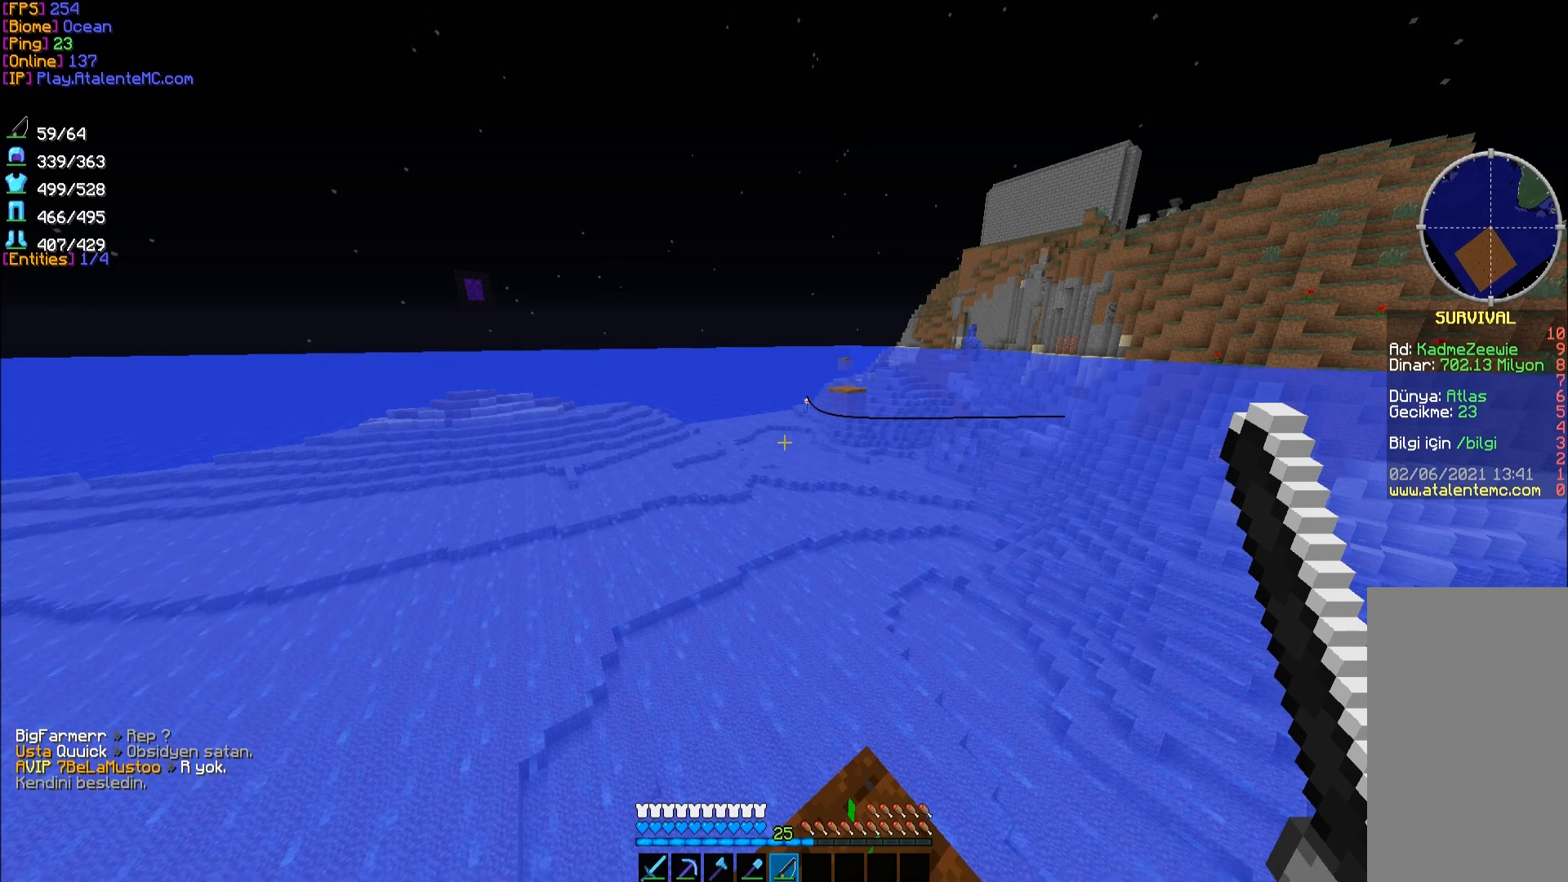
{"keys": [], "mouse": [], "events": []}
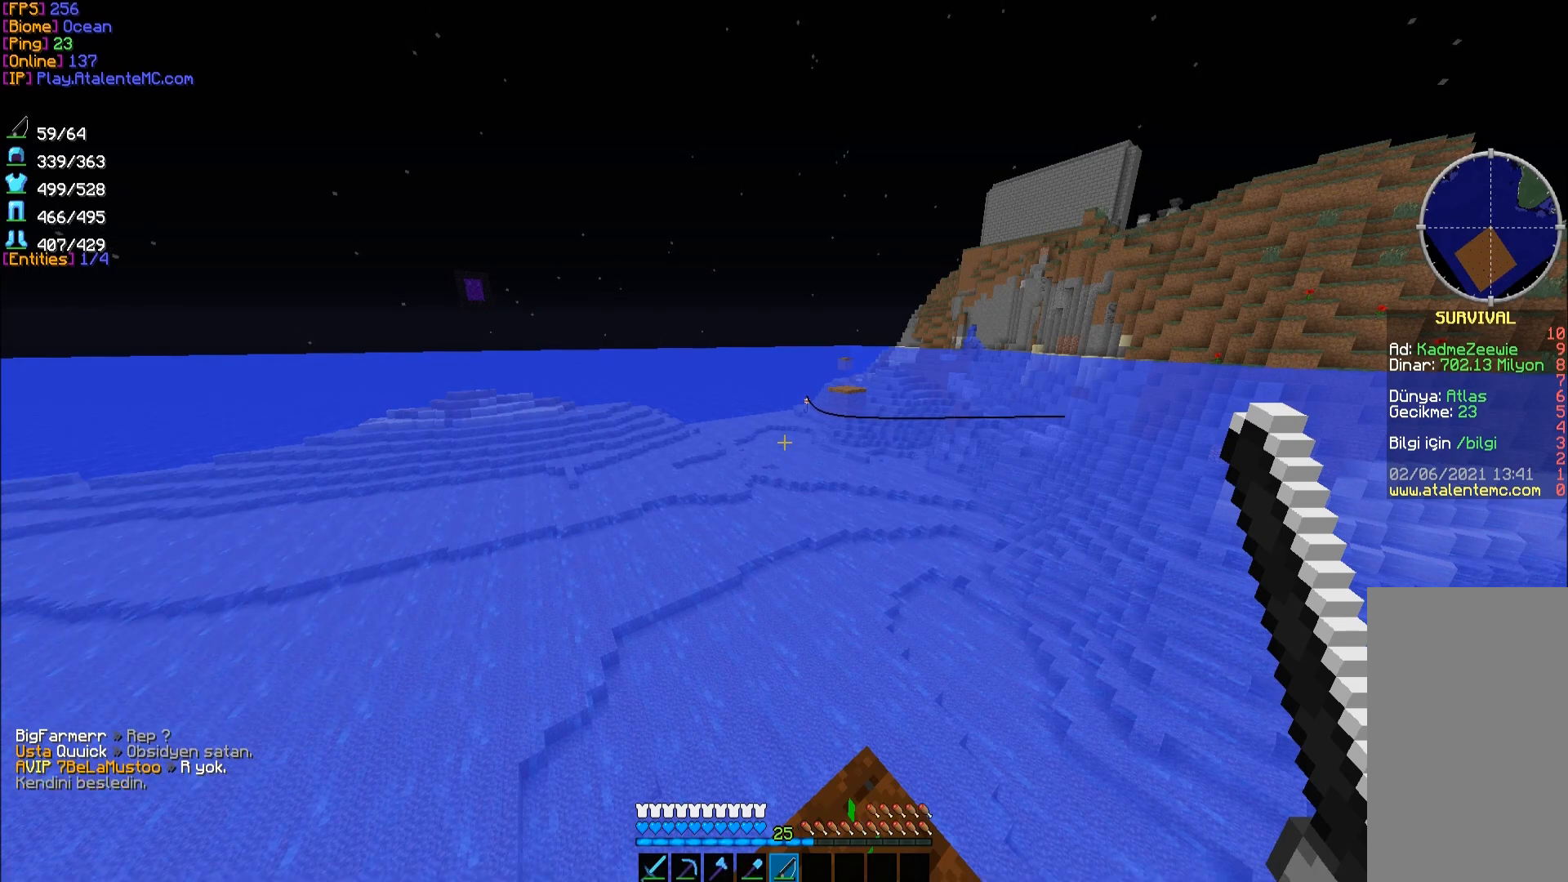
{"keys": [], "mouse": [], "events": []}
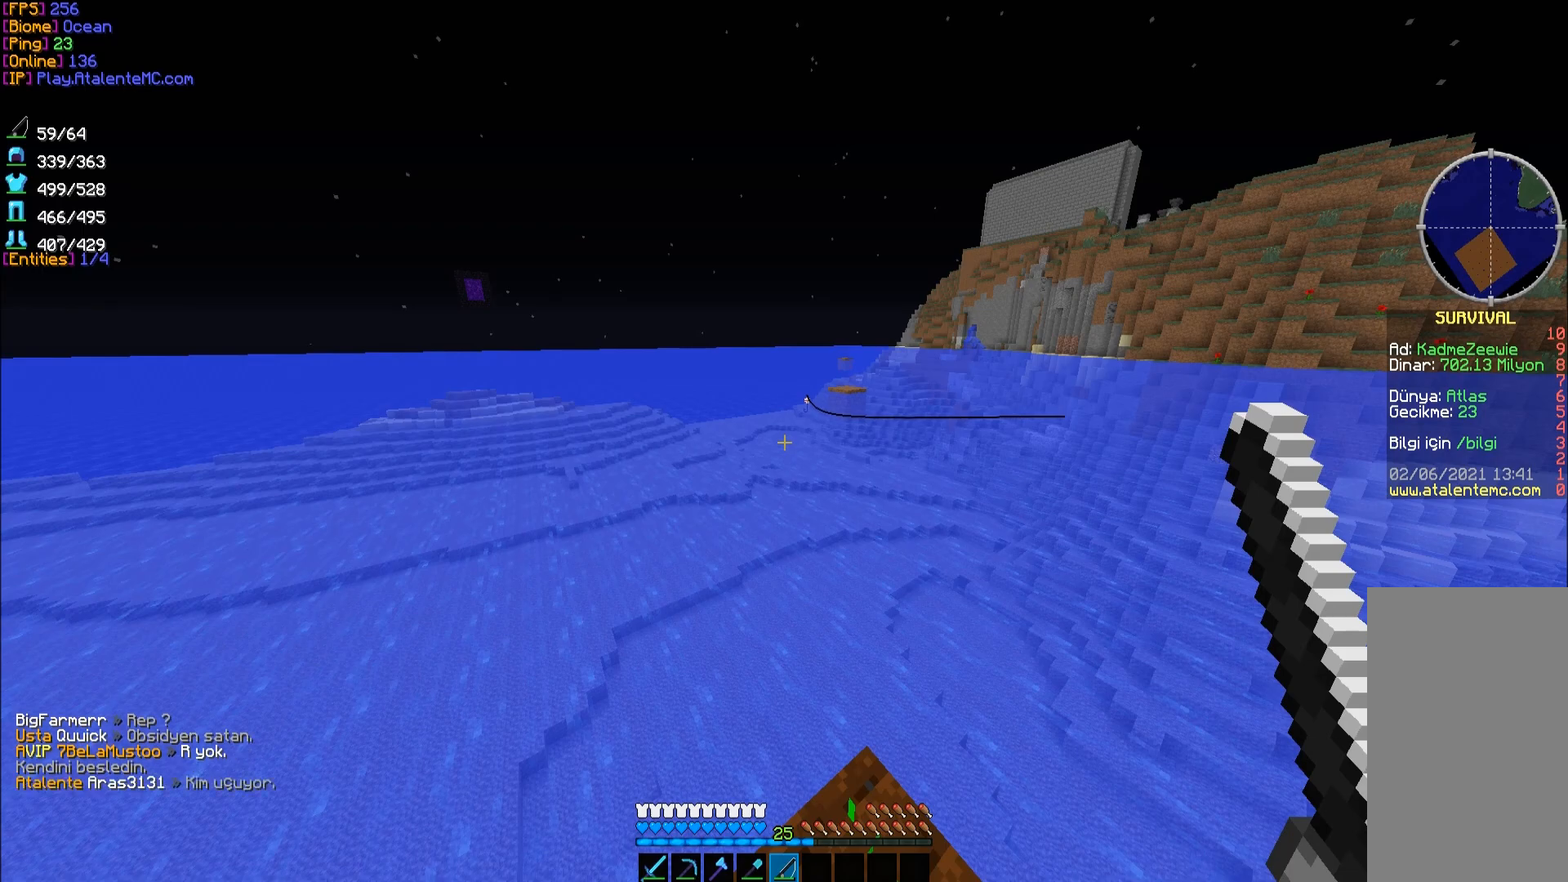
{"keys": [], "mouse": [], "events": []}
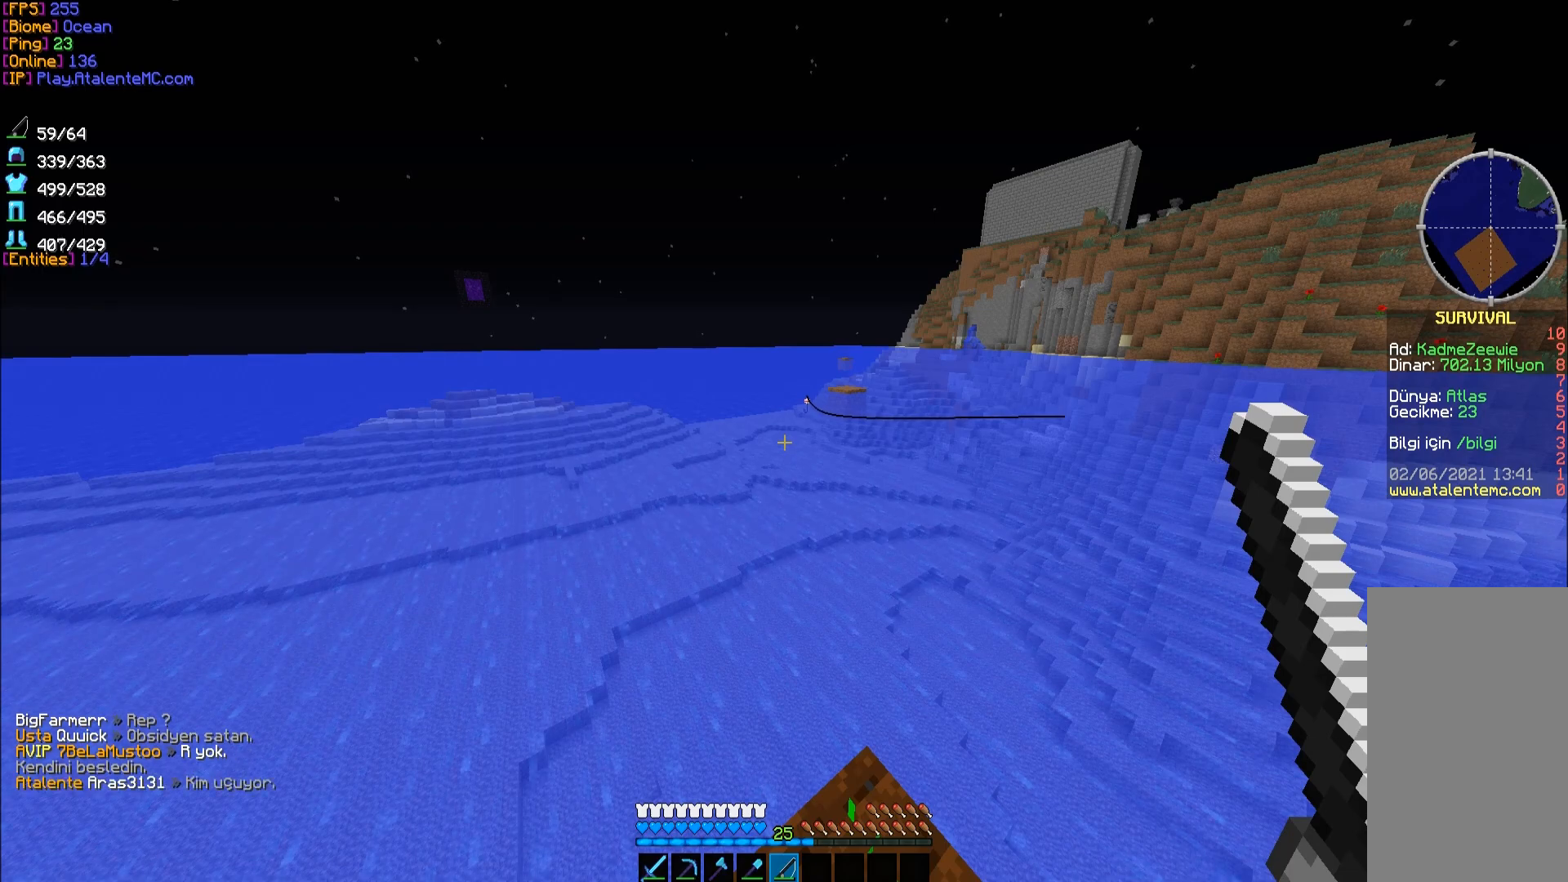
{"keys": ["w"], "mouse": [], "events": [[350, "w", "down"]]}
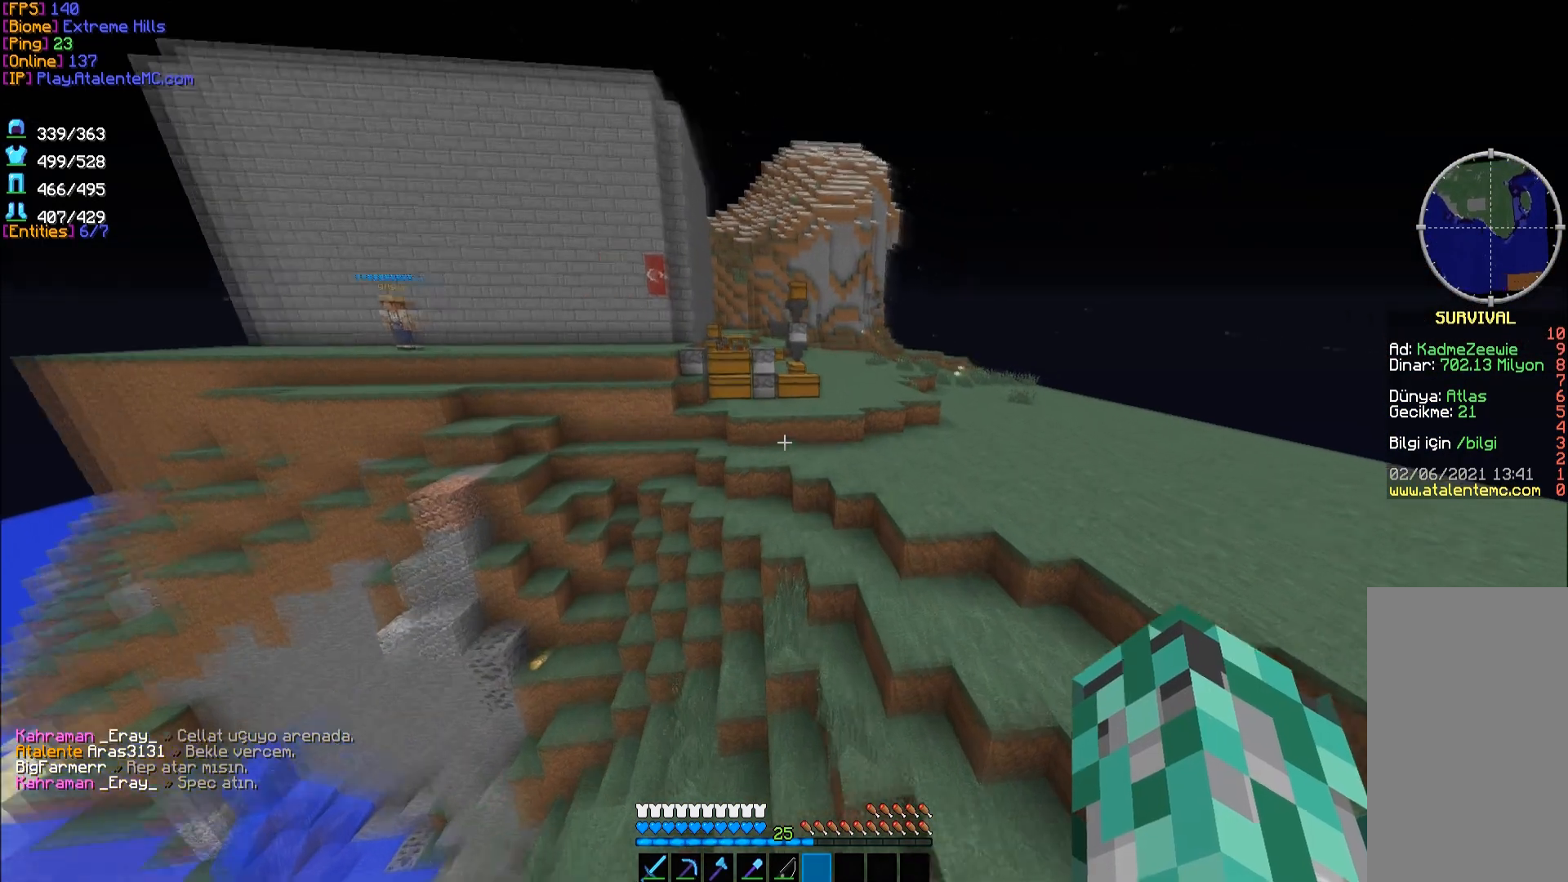
{"keys": ["space", "w"], "mouse": [], "events": [[133, "d", "down"], [133, "space", "down"], [183, "d", "up"], [283, "space", "up"], [317, "space", "down"]]}
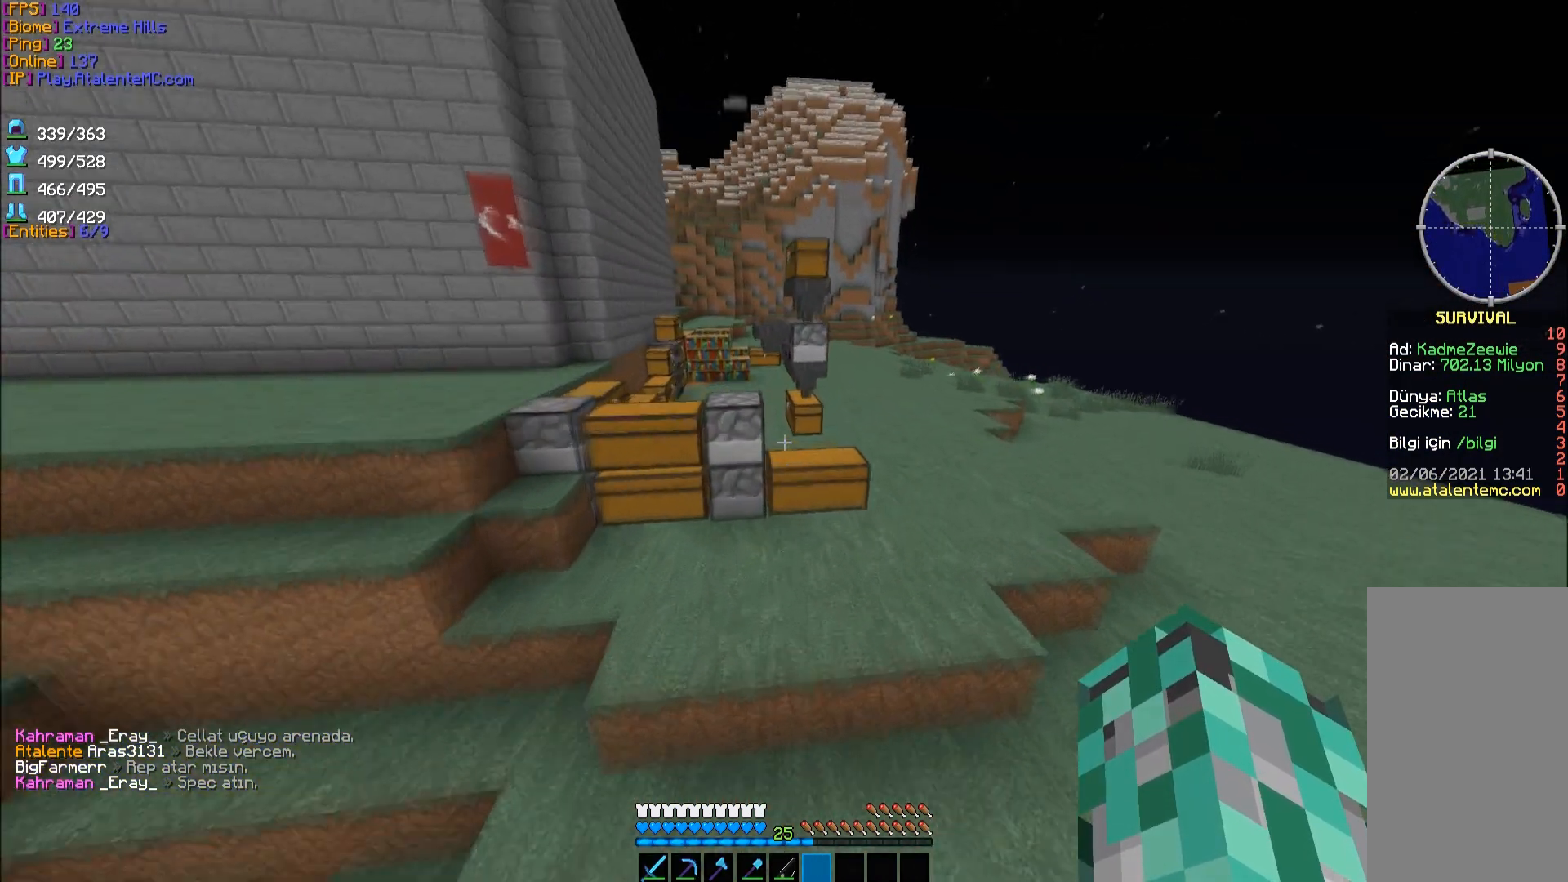
{"keys": ["d", "space", "w"], "mouse": [], "events": [[17, "space", "up"], [133, "d", "down"], [283, "d", "up"], [283, "w", "up"], [500, "d", "down"], [500, "space", "down"], [500, "w", "down"]]}
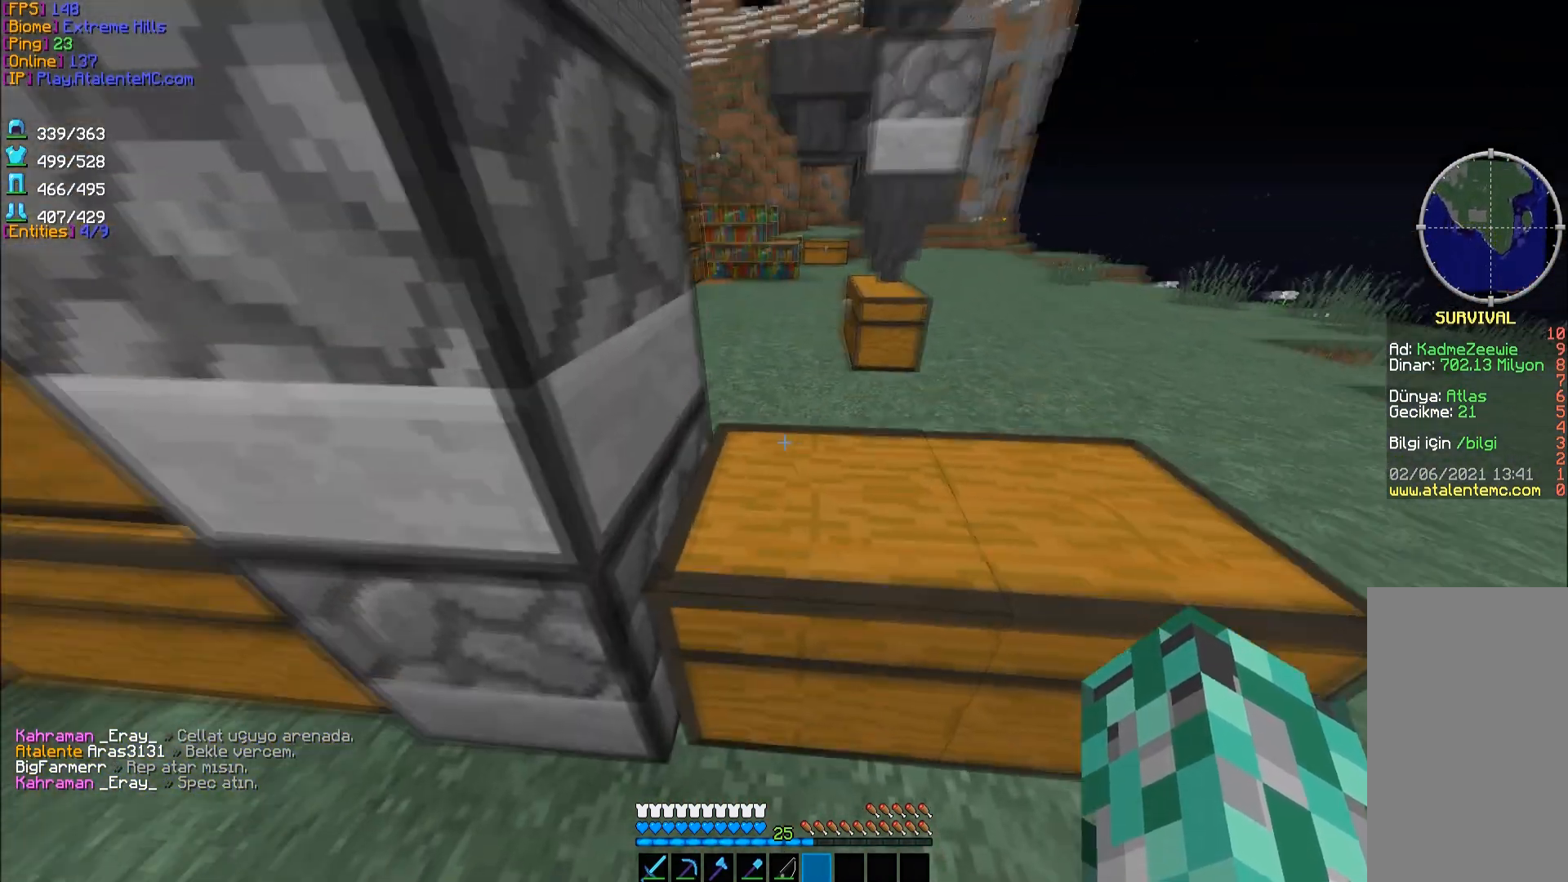
{"keys": [], "mouse": [], "events": [[133, "space", "up"], [250, "d", "up"], [300, "w", "up"]]}
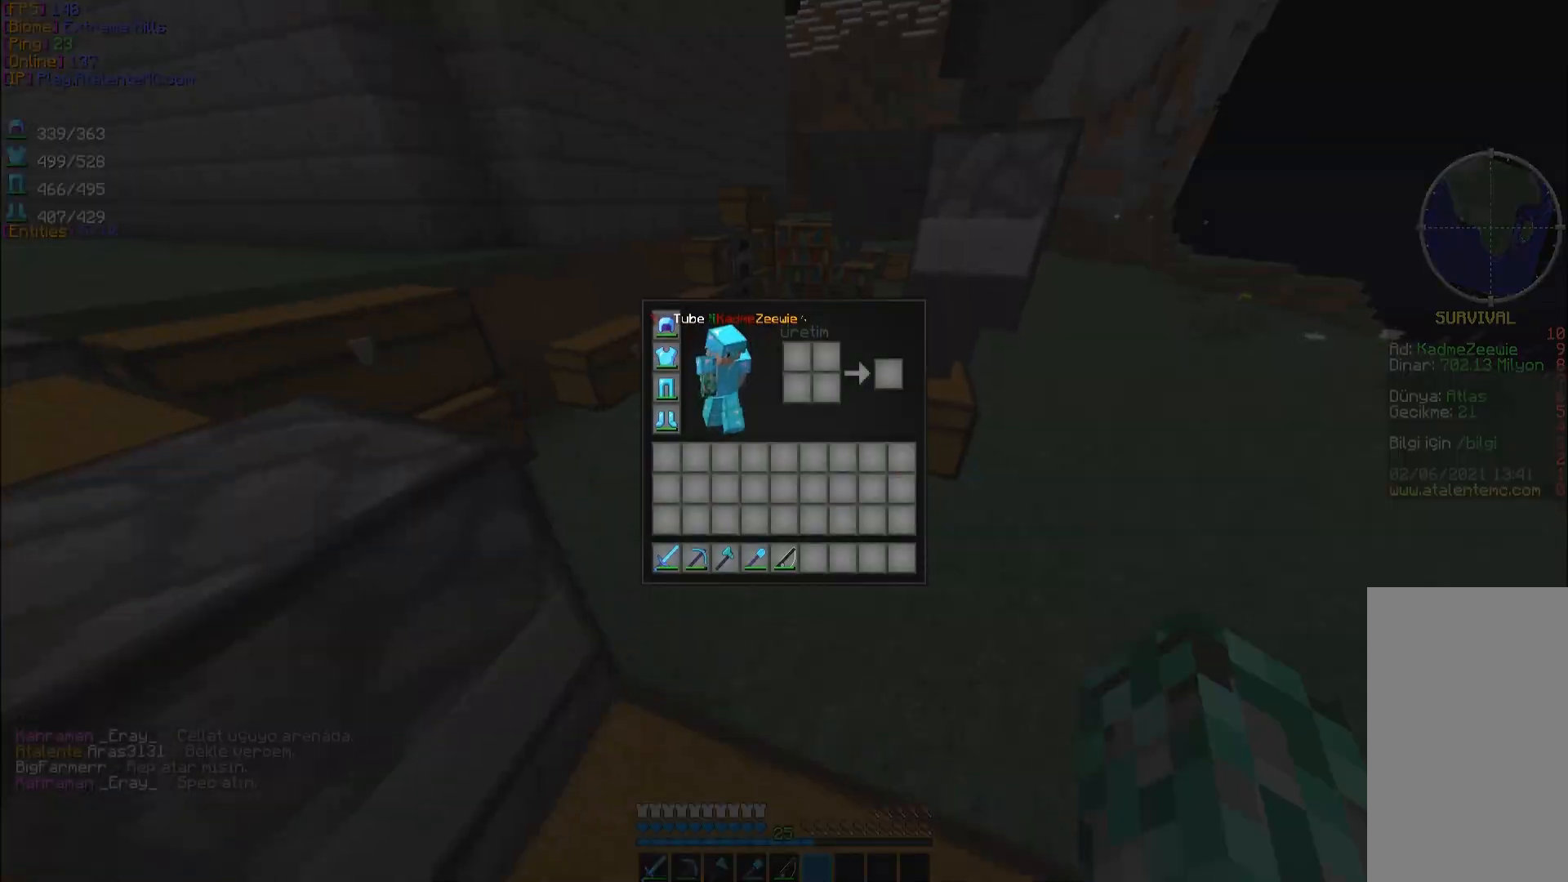
{"keys": ["w"], "mouse": [], "events": [[233, "w", "down"]]}
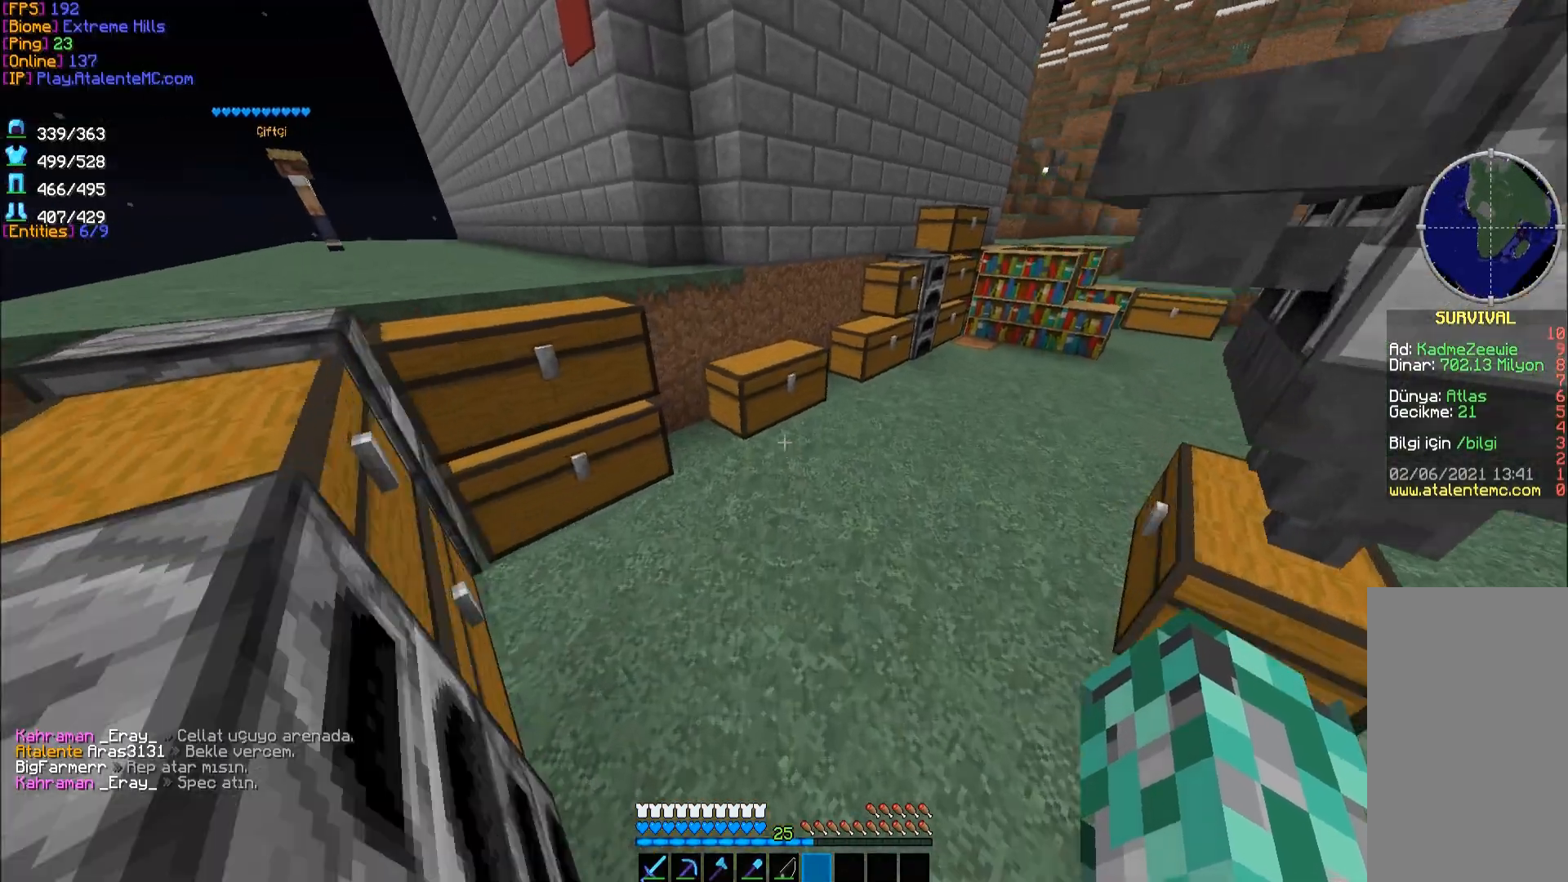
{"keys": [], "mouse": [], "events": [[217, "w", "up"]]}
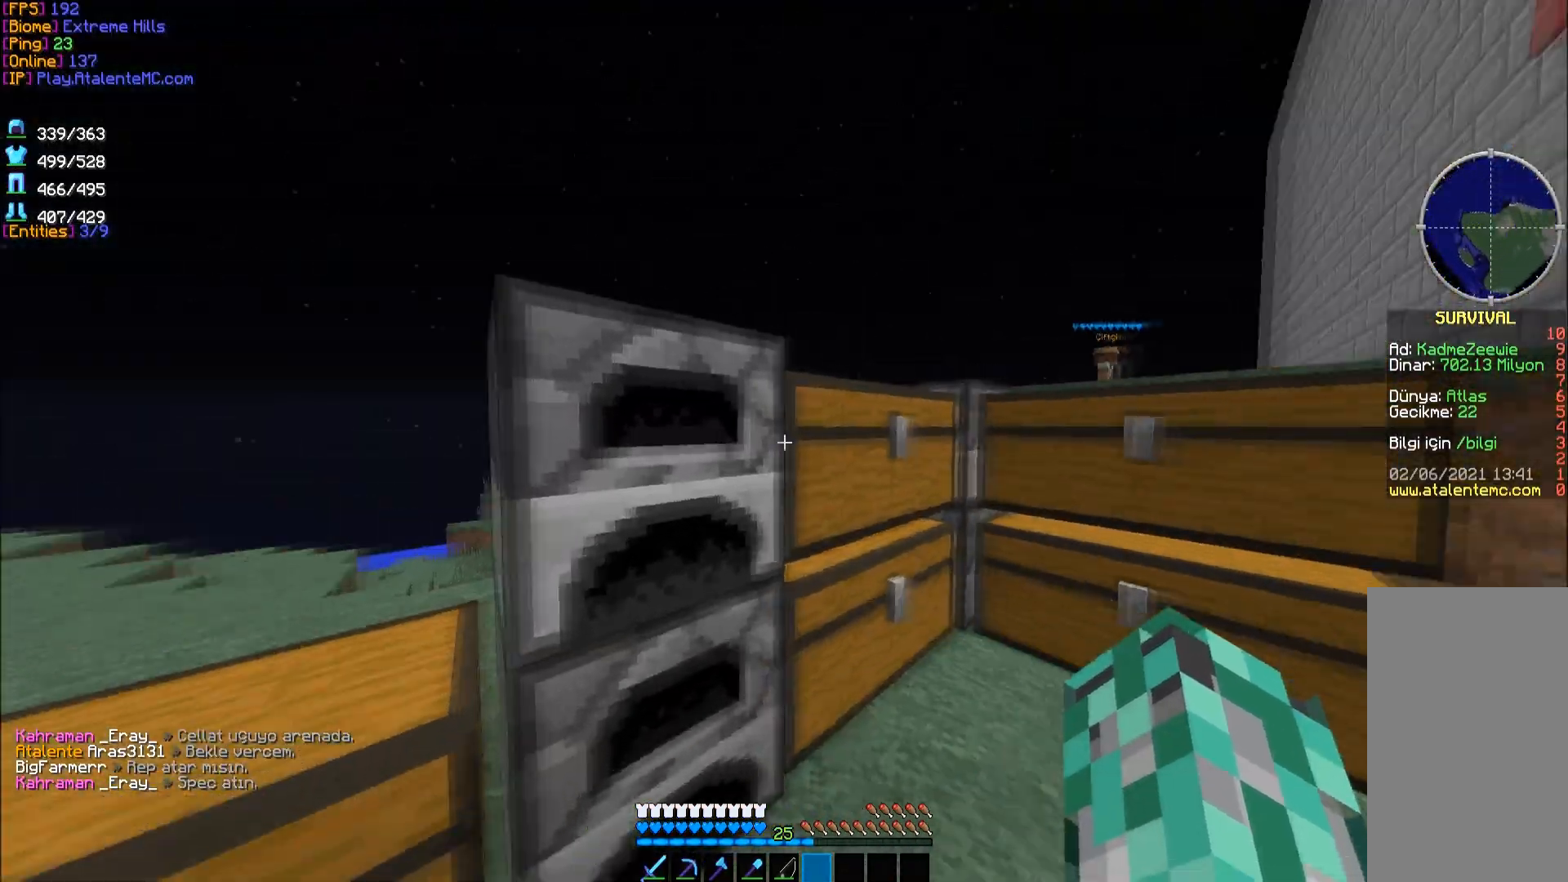
{"keys": [], "mouse": [], "events": [[17, "mouse_right", "down"], [183, "mouse_right", "up"]]}
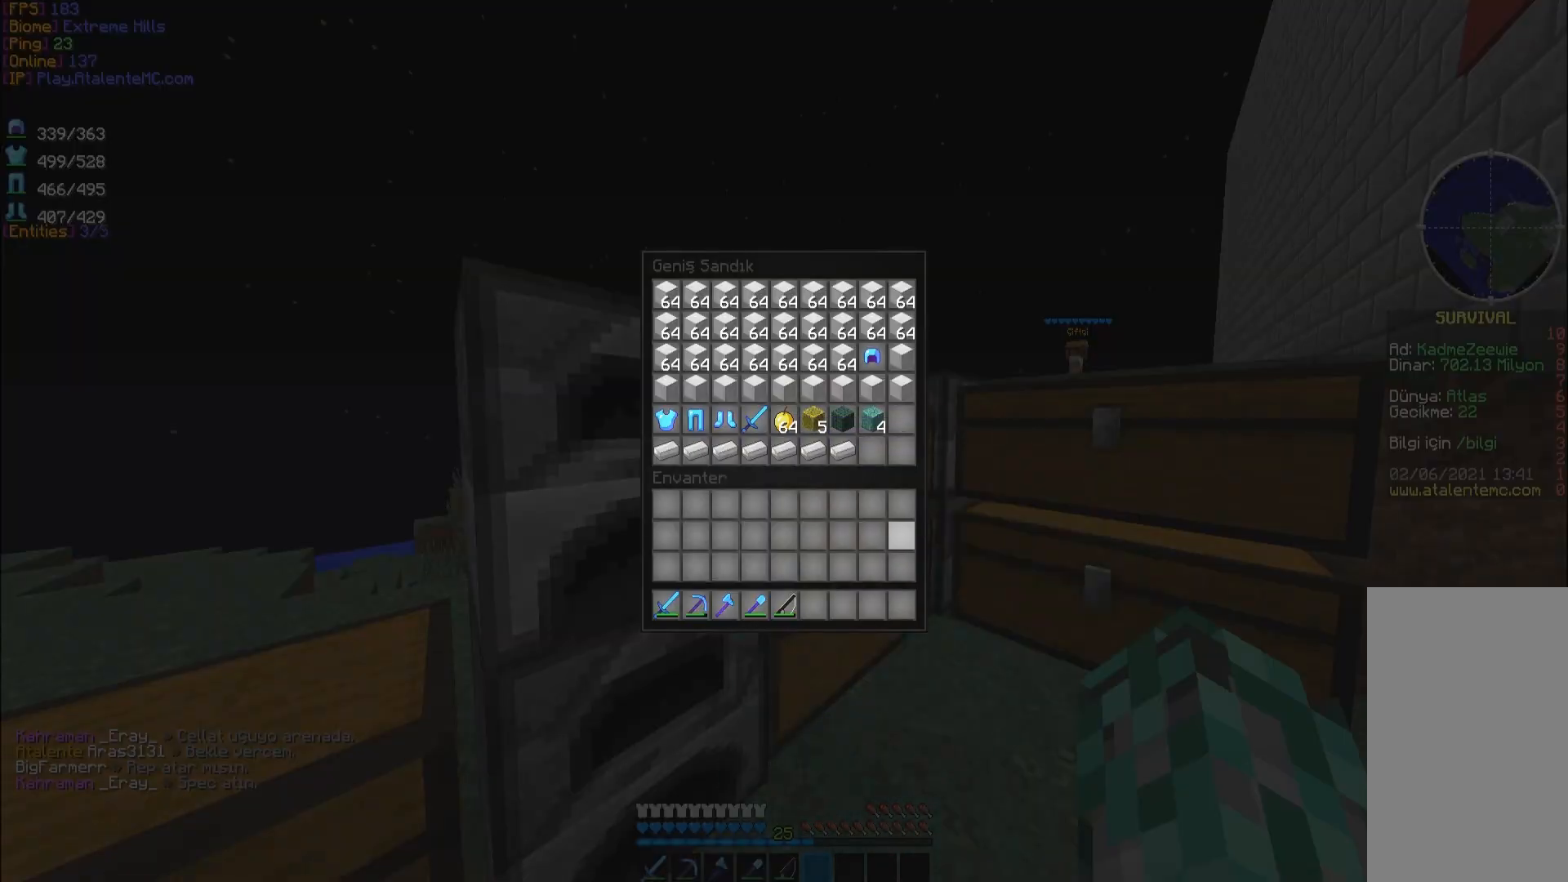
{"keys": [], "mouse": [], "events": []}
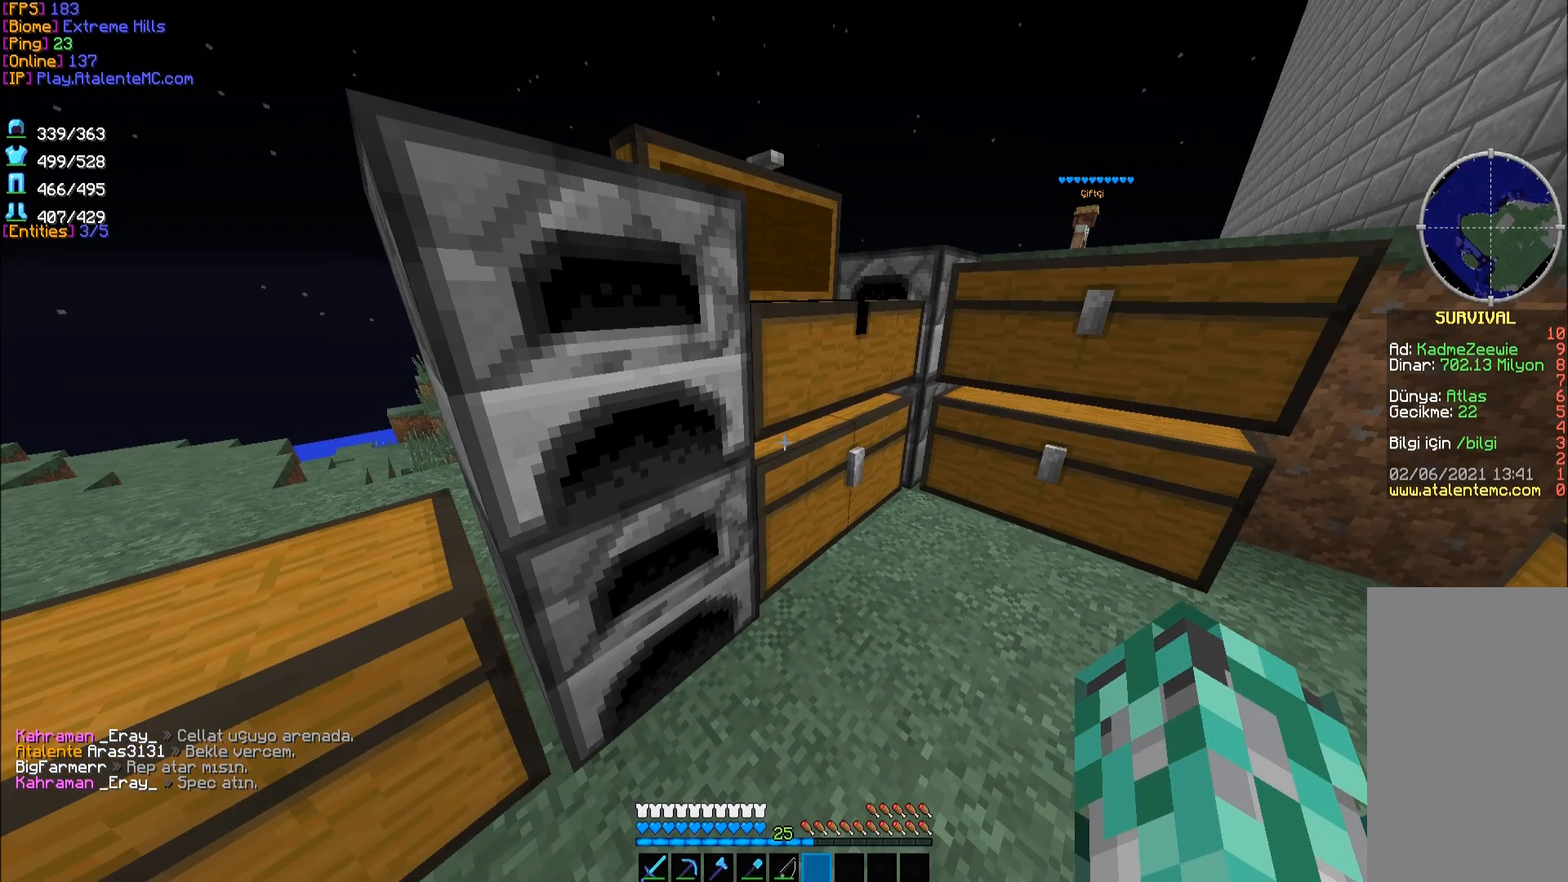
{"keys": [], "mouse": [], "events": []}
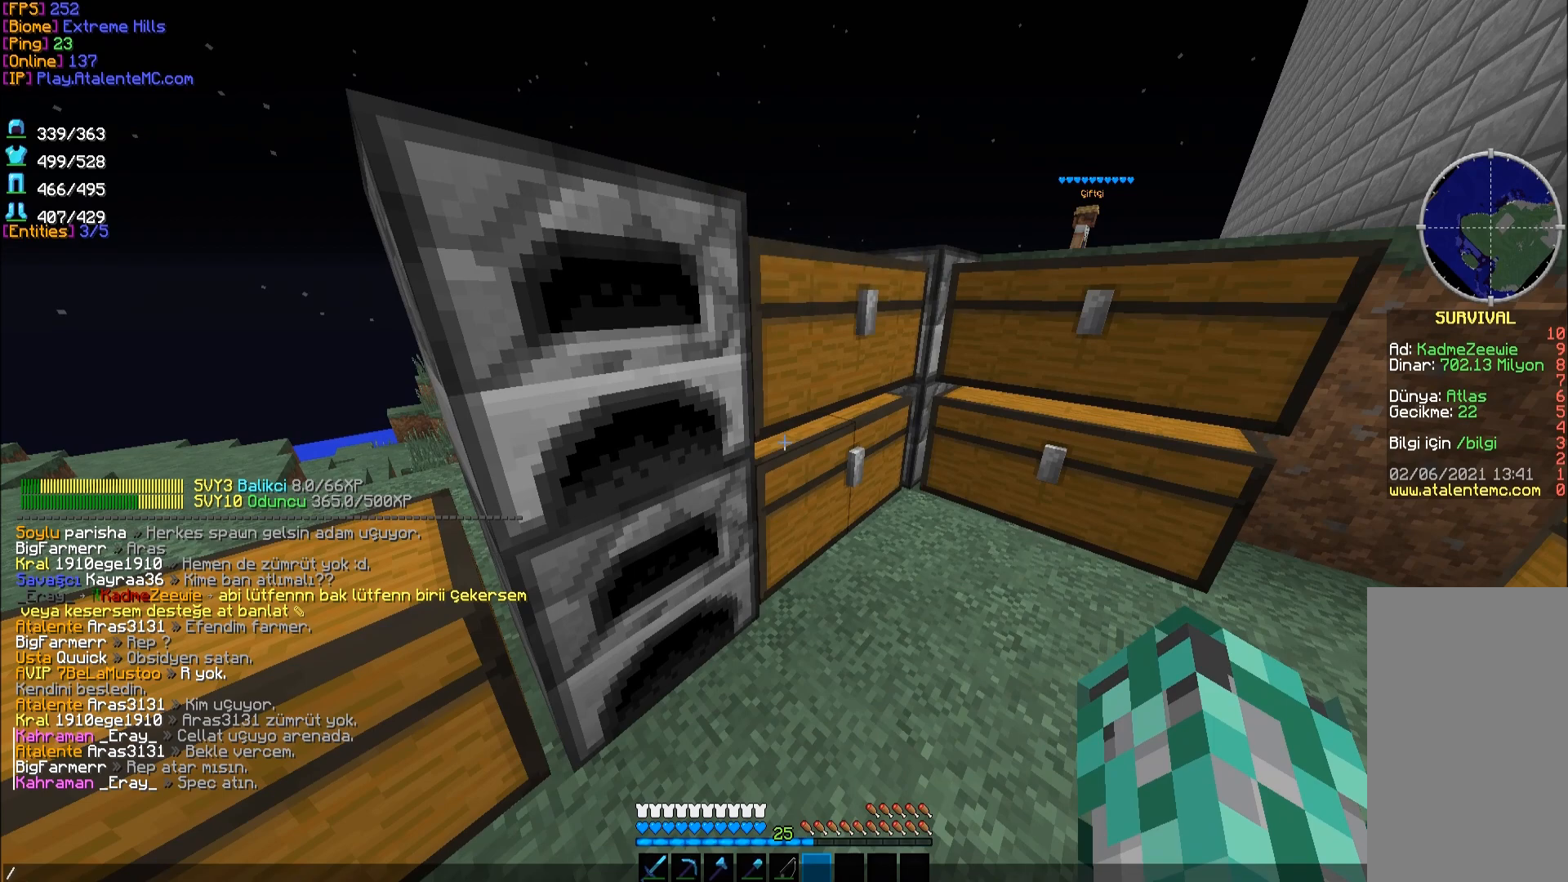
{"keys": [], "mouse": [], "events": []}
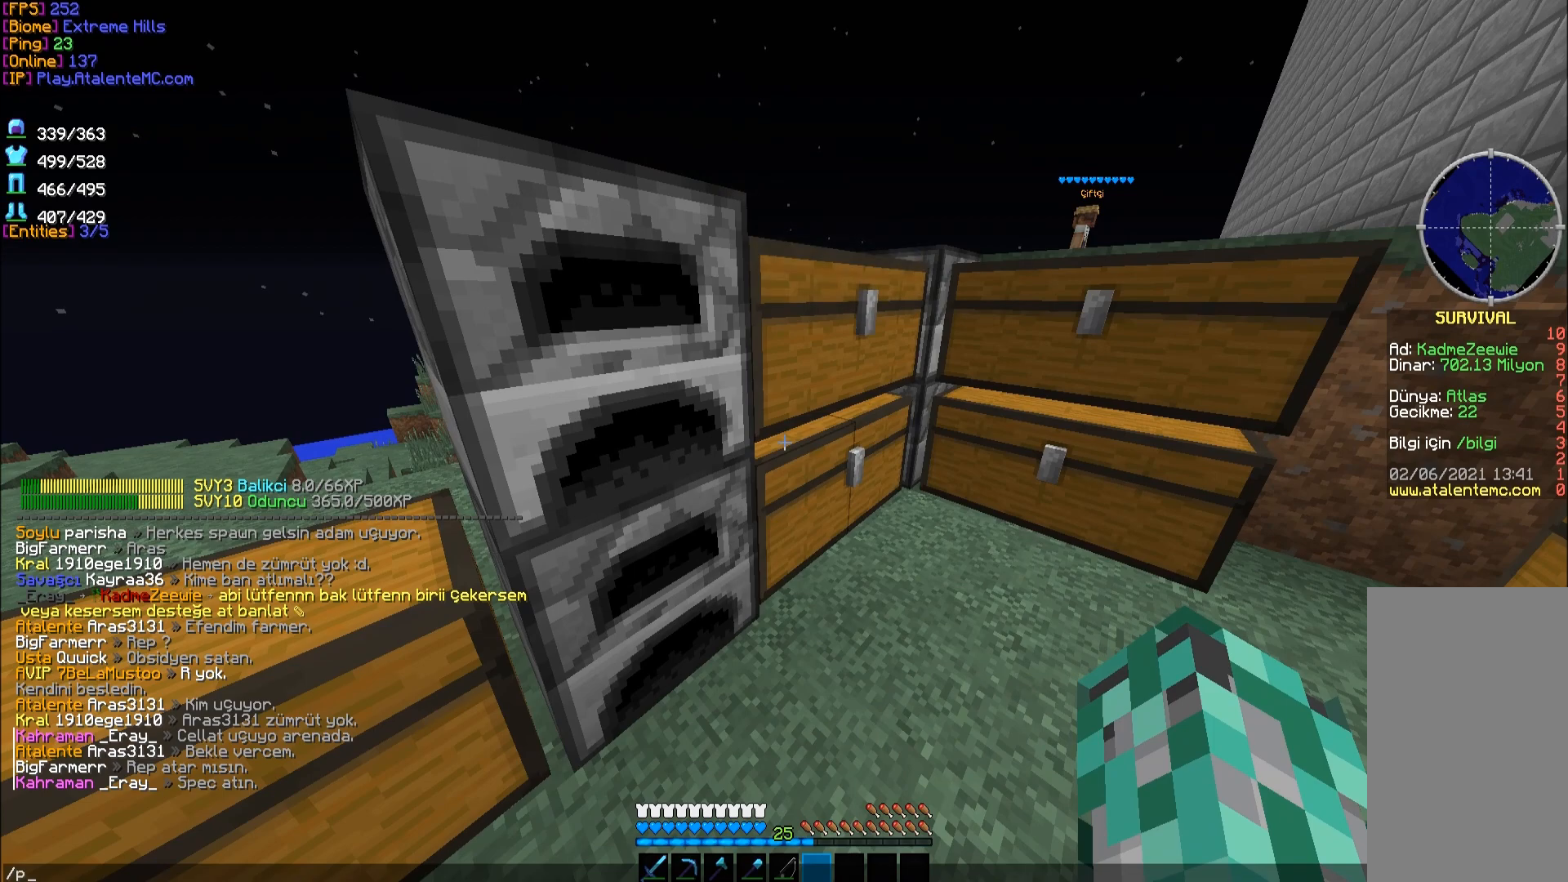
{"keys": [], "mouse": [], "events": []}